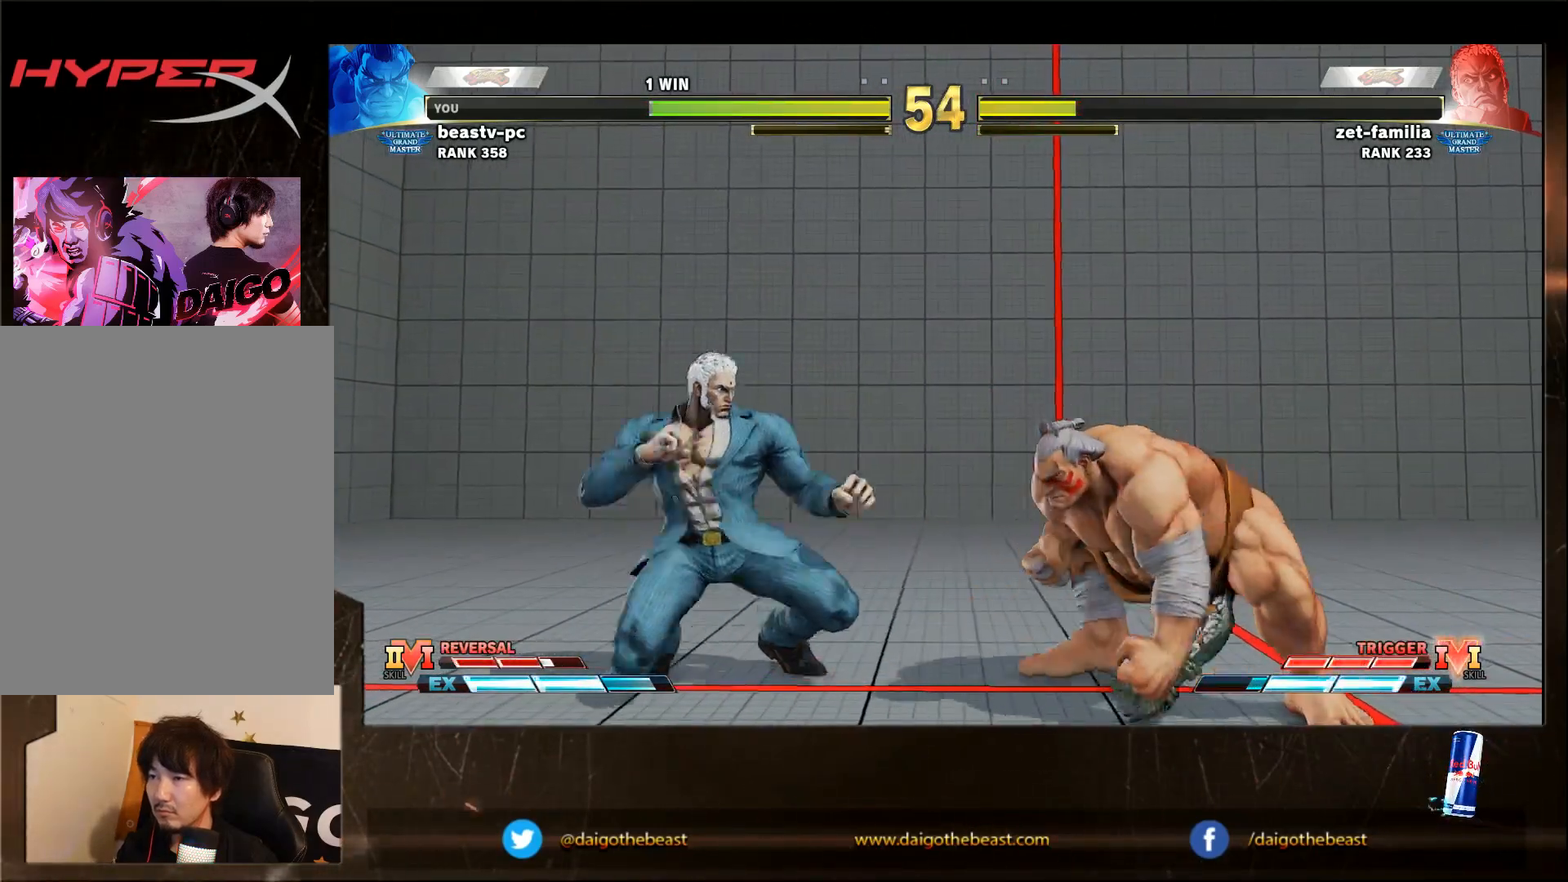
Gameplay with a controller (arcade stick); each line is a JSON object with the inputs held at the frame after it. "events" lists button and stick changes between this image and that frame as [ms after this image, input, new state], when the widget could be followed in between. Not read: L3 MP R3.
{"buttons": ["SQUARE"], "left_stick": "down", "events": [[450, "SQUARE", "down"], [450, "left_stick", "left"], [500, "left_stick", "down"]]}
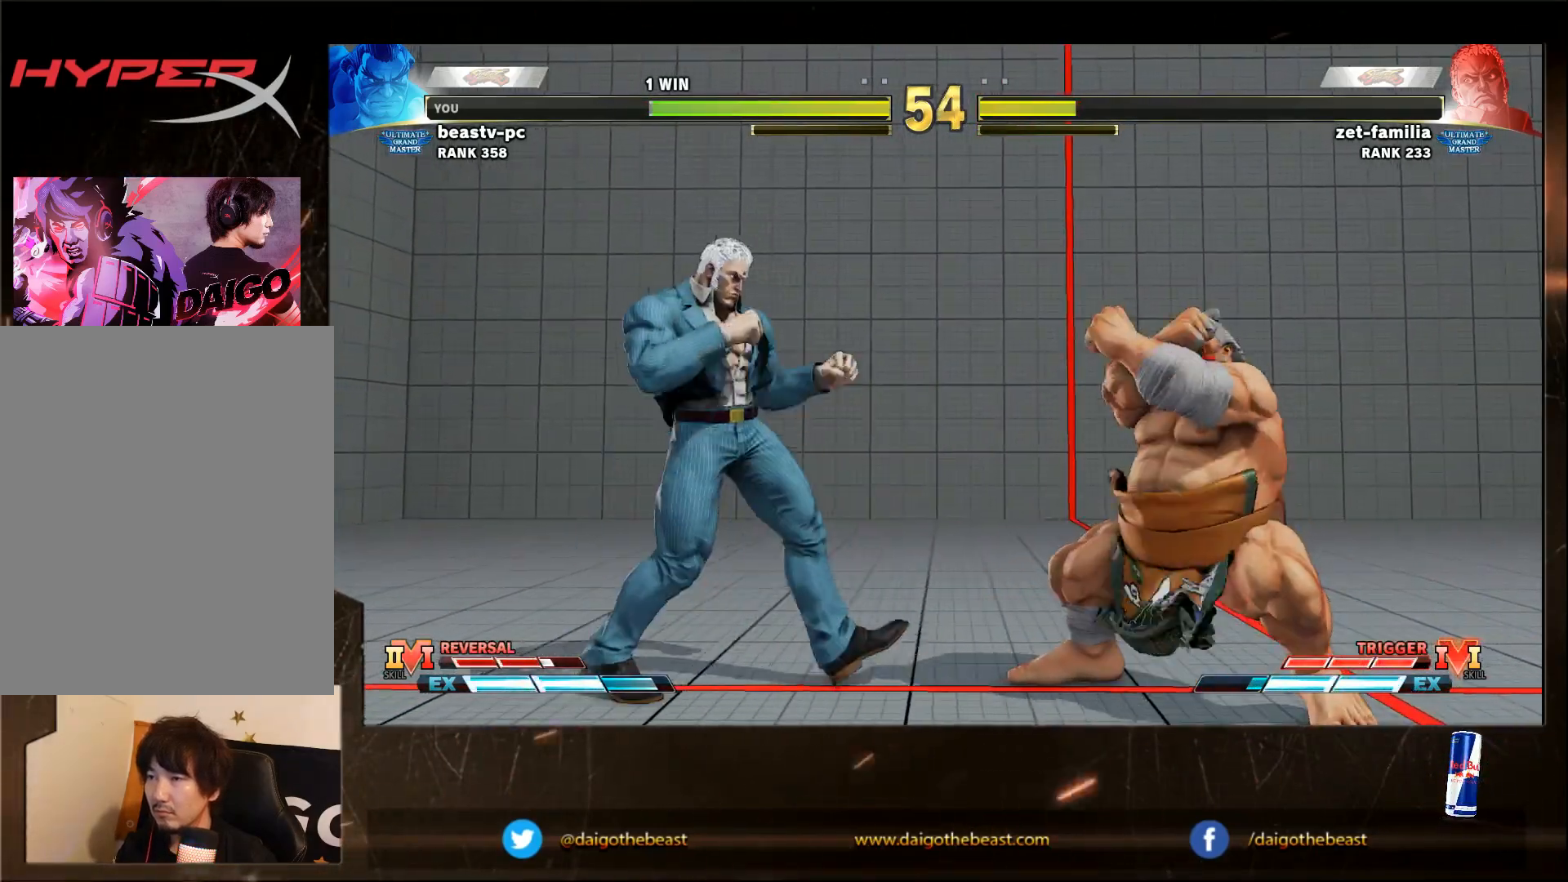
{"buttons": [], "left_stick": "down-right", "events": [[50, "SQUARE", "up"], [50, "left_stick", "down-right"]]}
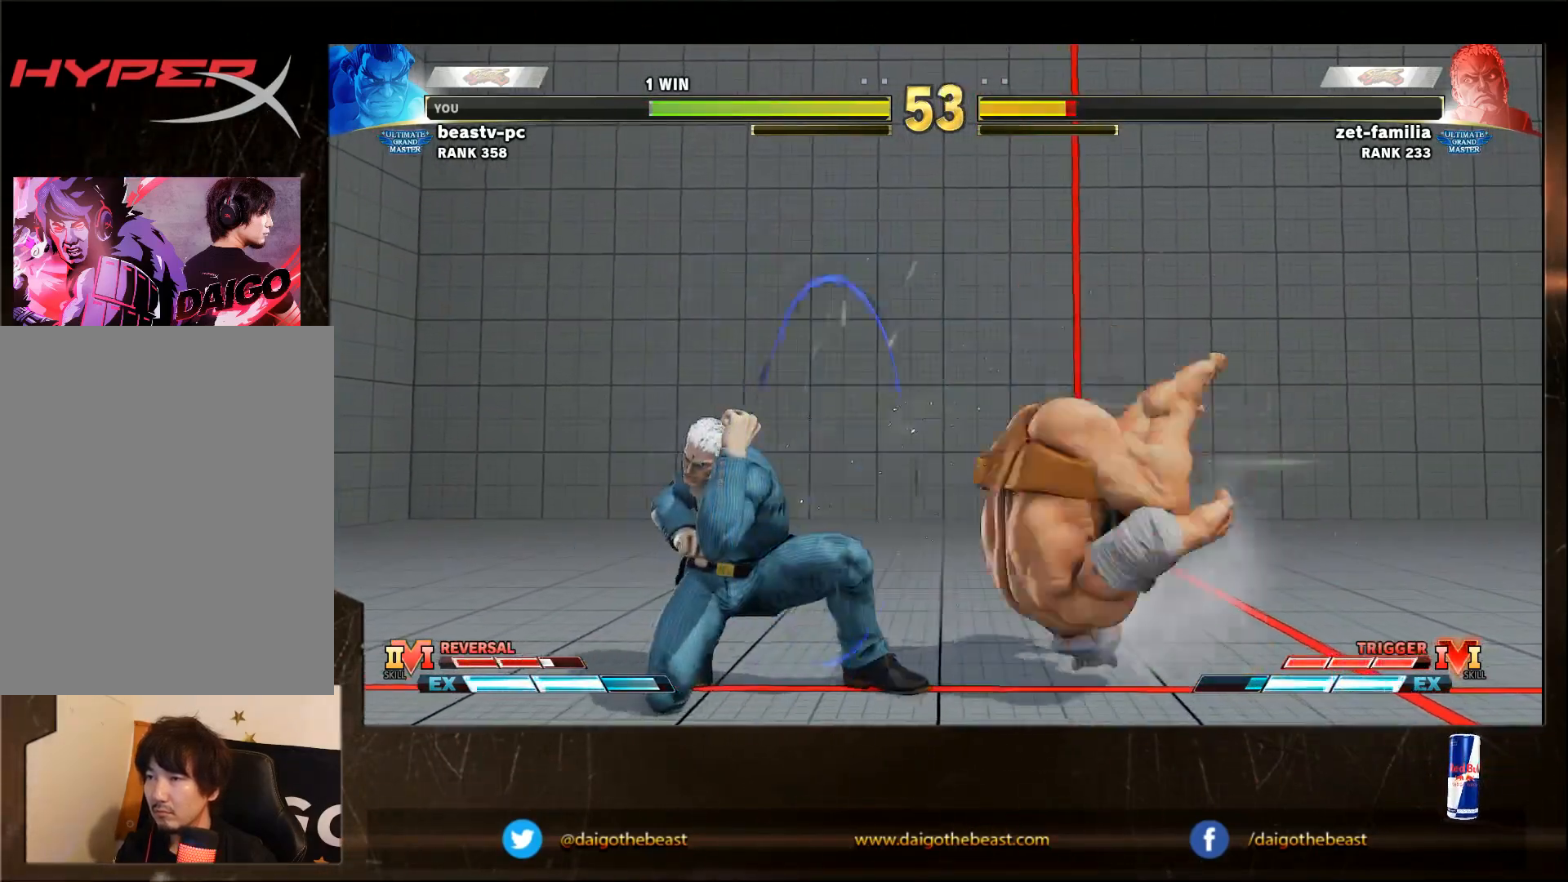
{"buttons": [], "left_stick": "down-right", "events": []}
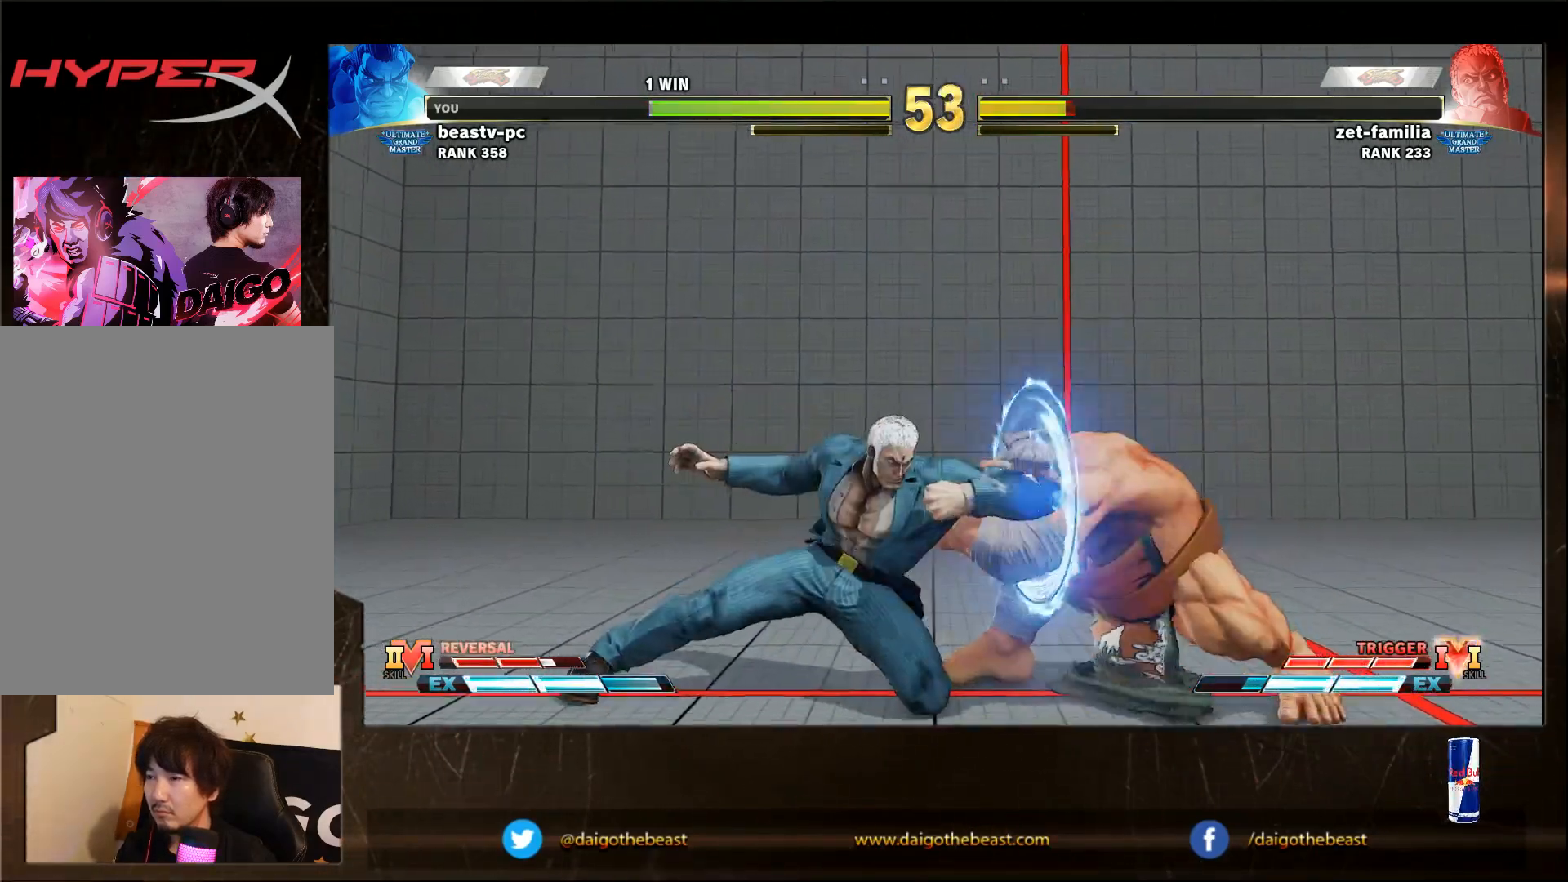
{"buttons": [], "left_stick": "down-right", "events": [[117, "CROSS", "down"], [183, "CROSS", "up"]]}
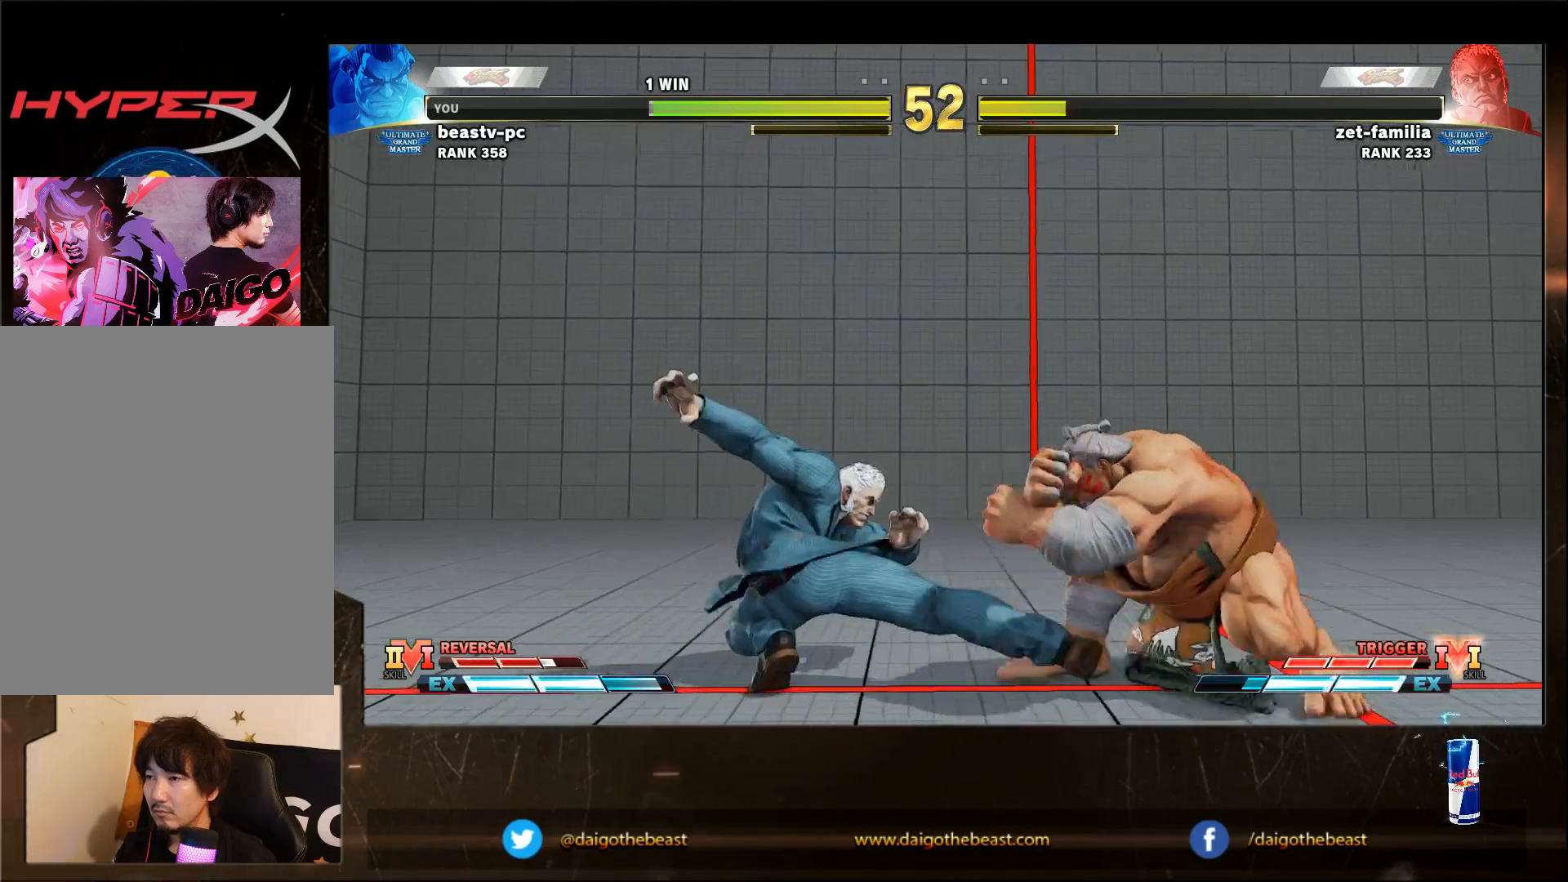
{"buttons": [], "left_stick": "down-right", "events": []}
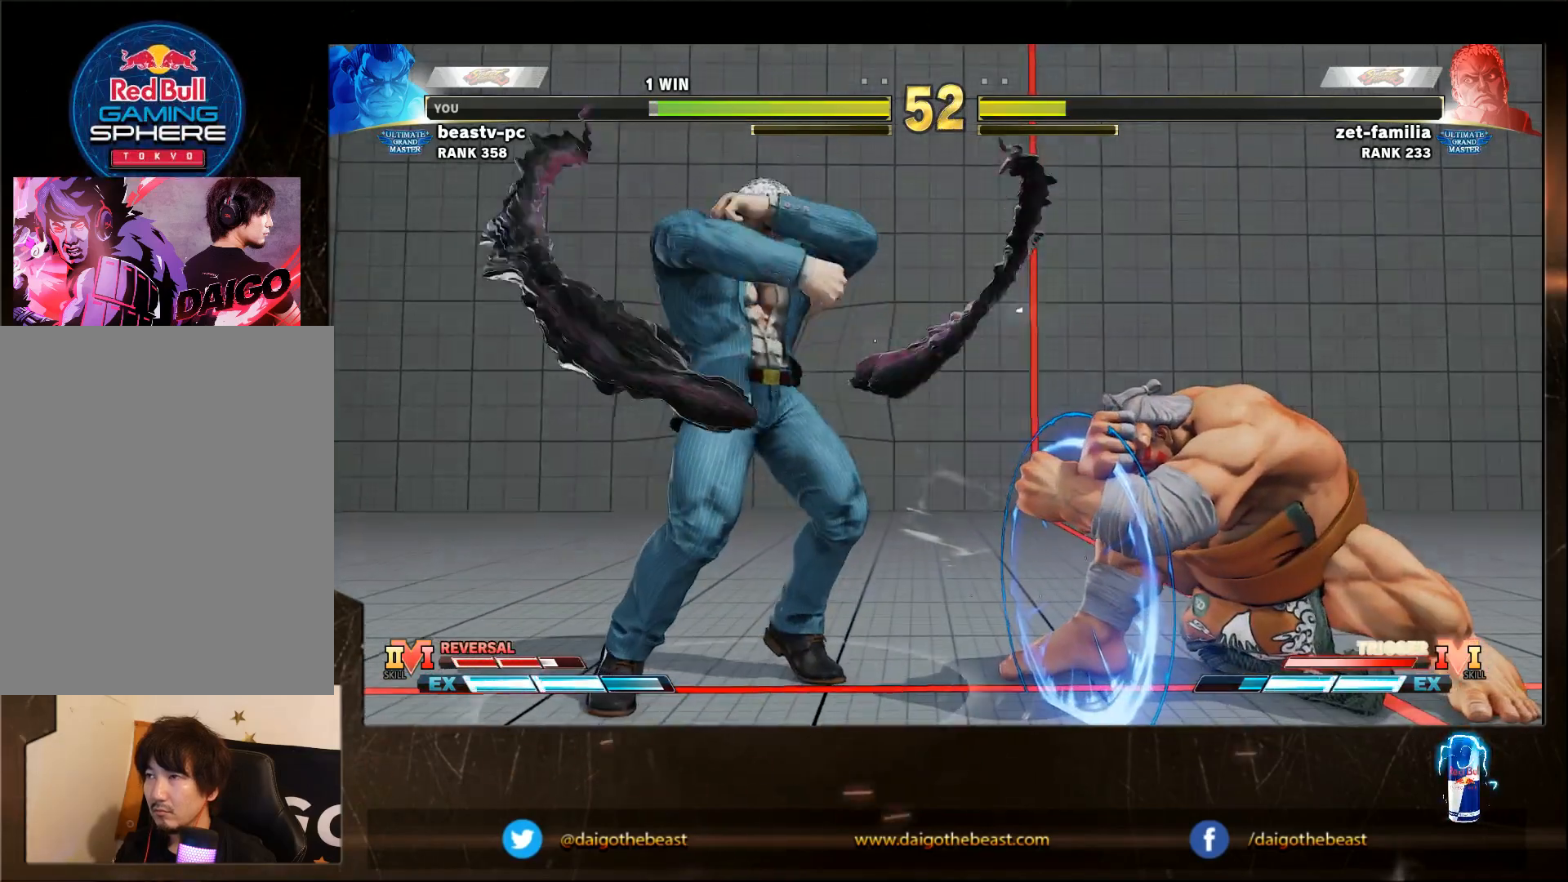
{"buttons": [], "left_stick": "down-right", "events": []}
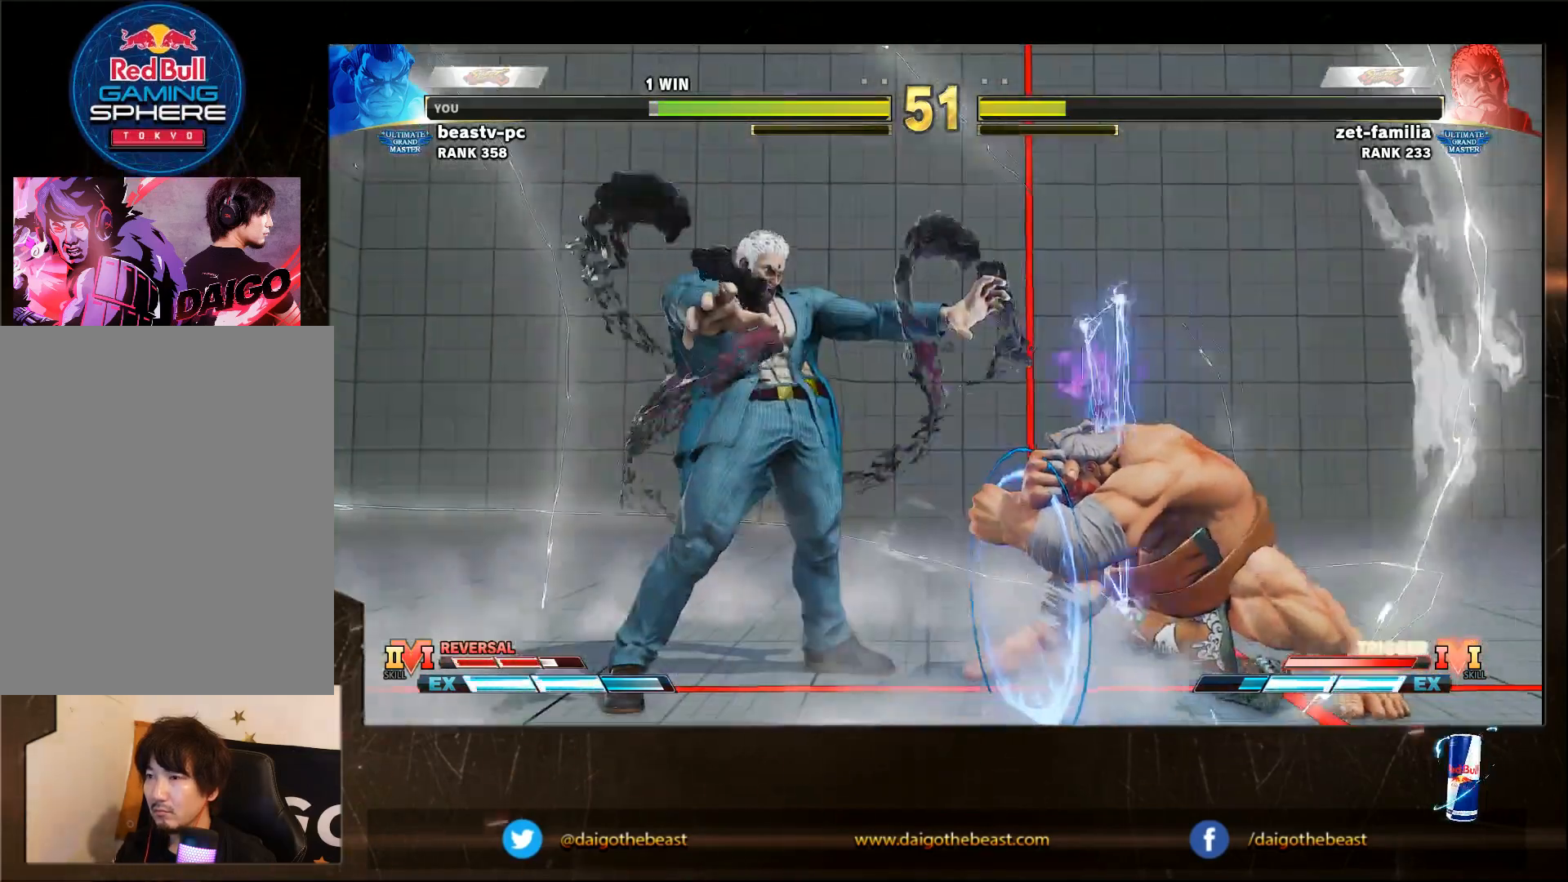
{"buttons": [], "left_stick": "down-right", "events": []}
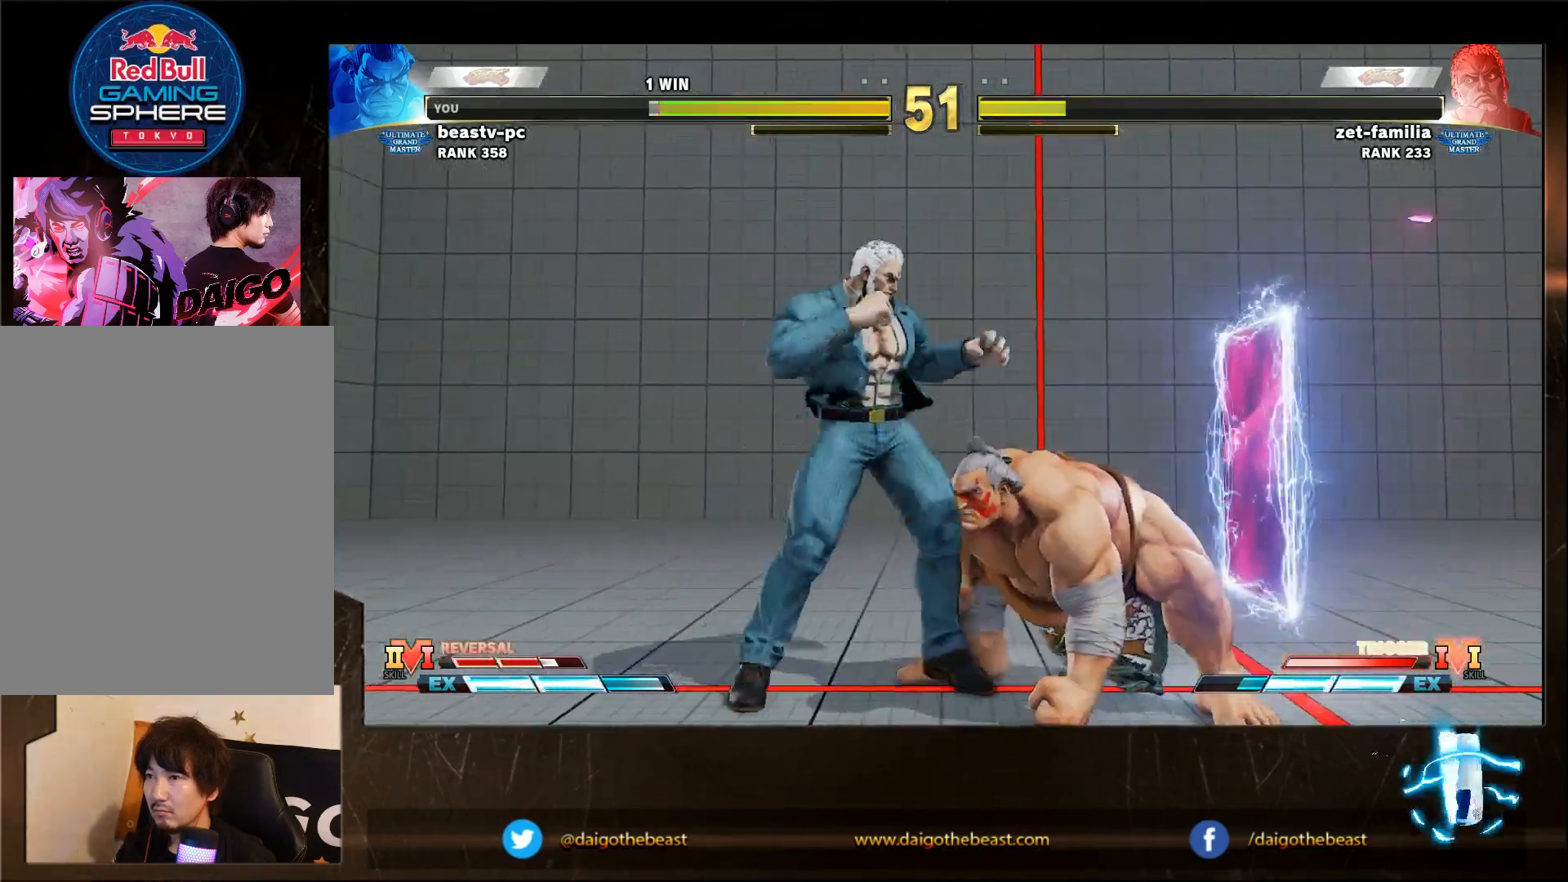
{"buttons": [], "left_stick": "center", "events": [[367, "left_stick", "right"], [467, "left_stick", "center"]]}
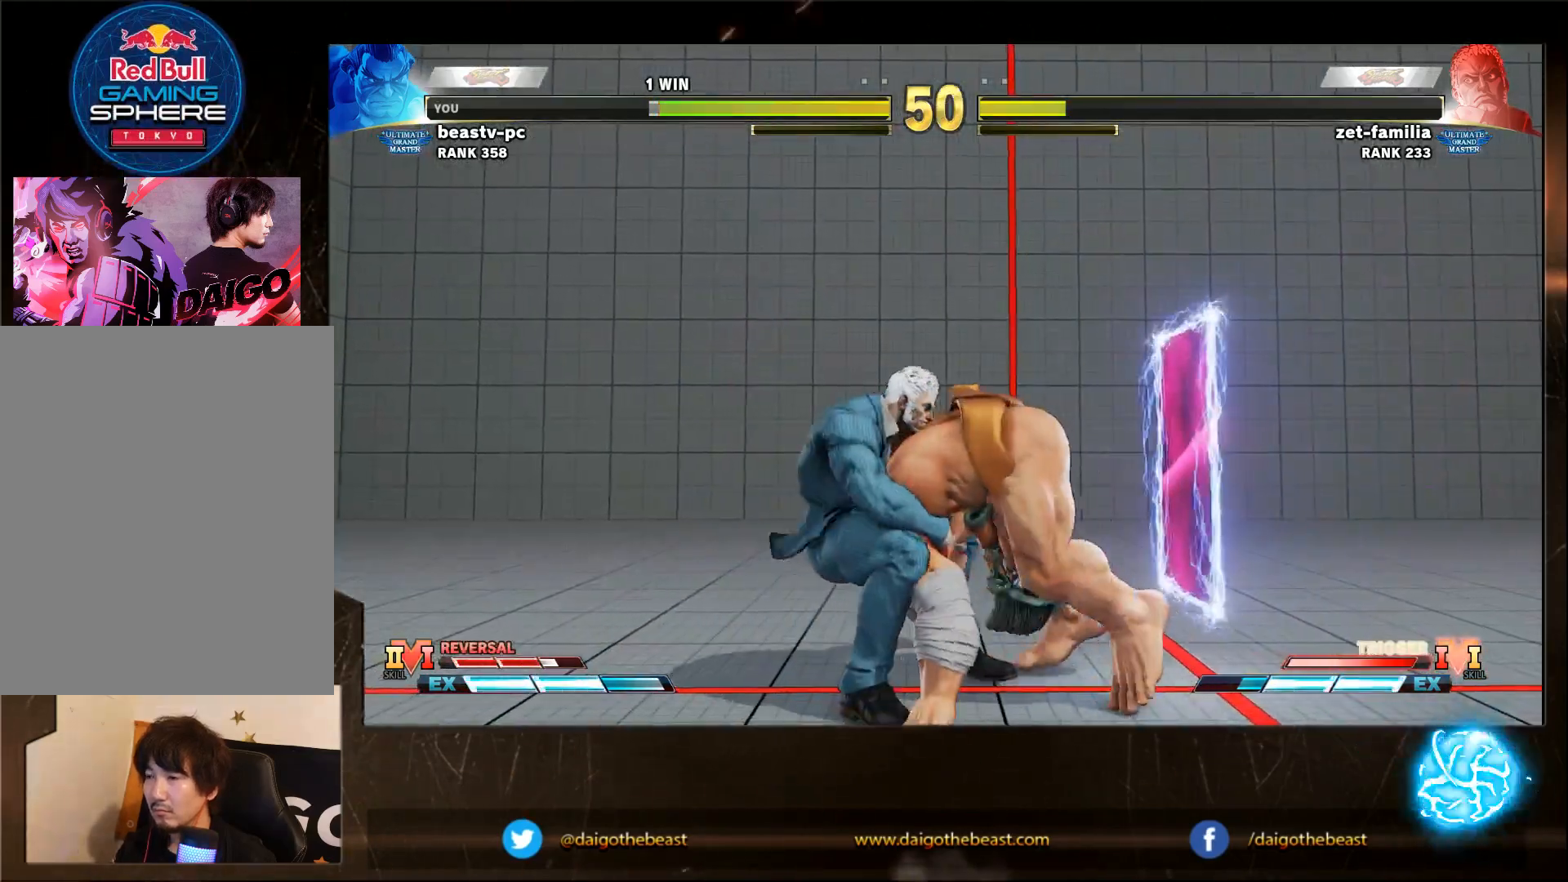
{"buttons": [], "left_stick": "down-left", "events": [[17, "left_stick", "down-left"], [267, "CIRCLE", "down"], [267, "L2", "down"], [317, "L2", "up"], [367, "CIRCLE", "up"], [417, "CIRCLE", "down"], [417, "L2", "down"], [467, "CIRCLE", "up"], [467, "L2", "up"]]}
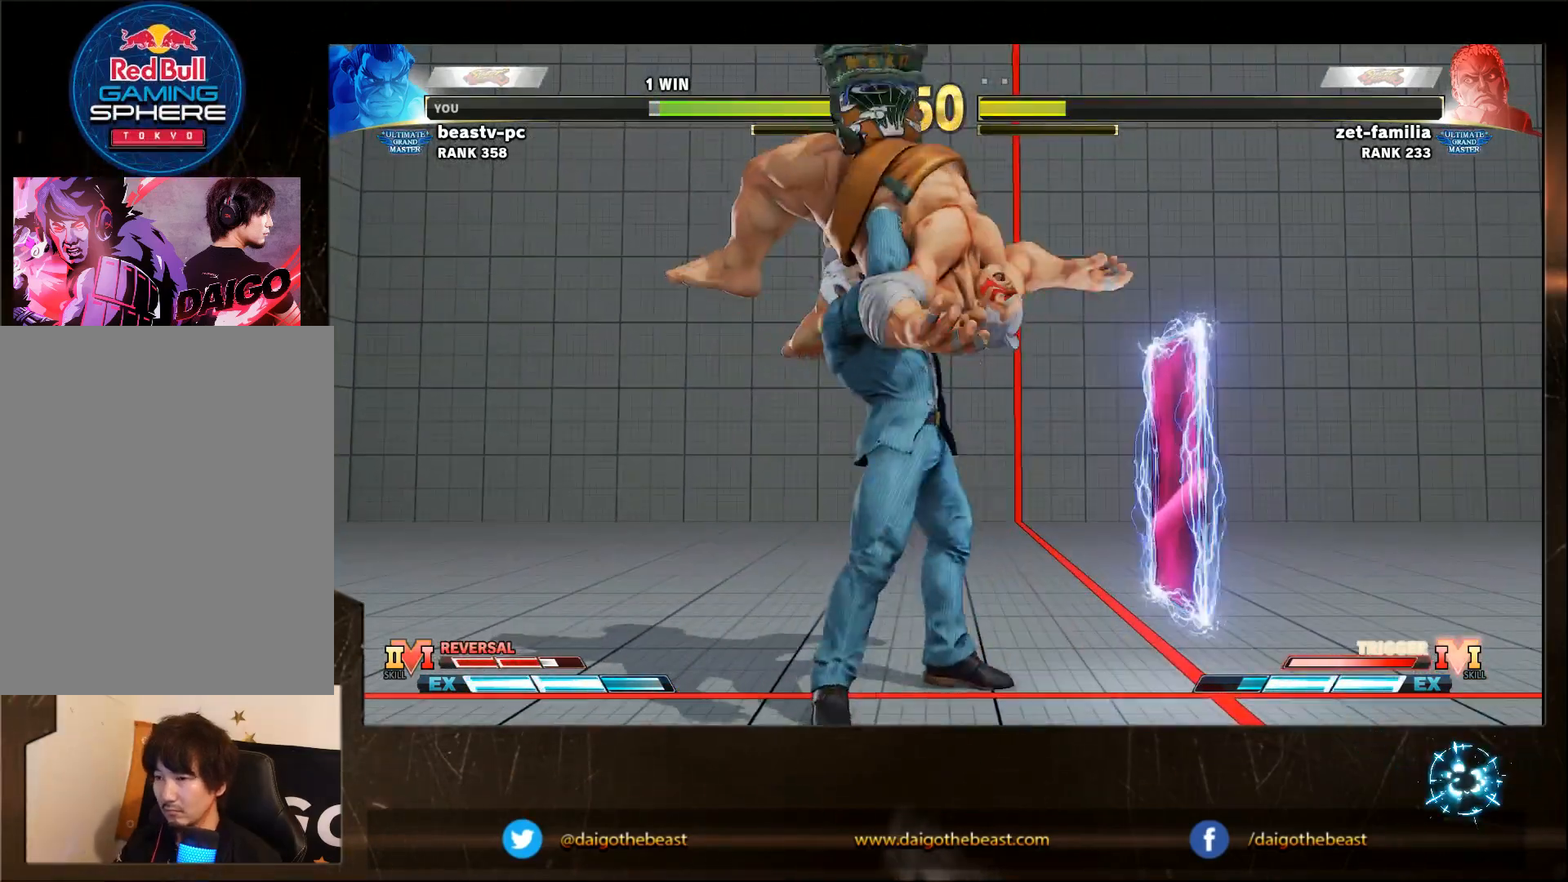
{"buttons": [], "left_stick": "down-left", "events": [[167, "CIRCLE", "down"], [217, "CIRCLE", "up"], [433, "CIRCLE", "down"], [433, "L2", "down"], [483, "CIRCLE", "up"], [483, "L2", "up"]]}
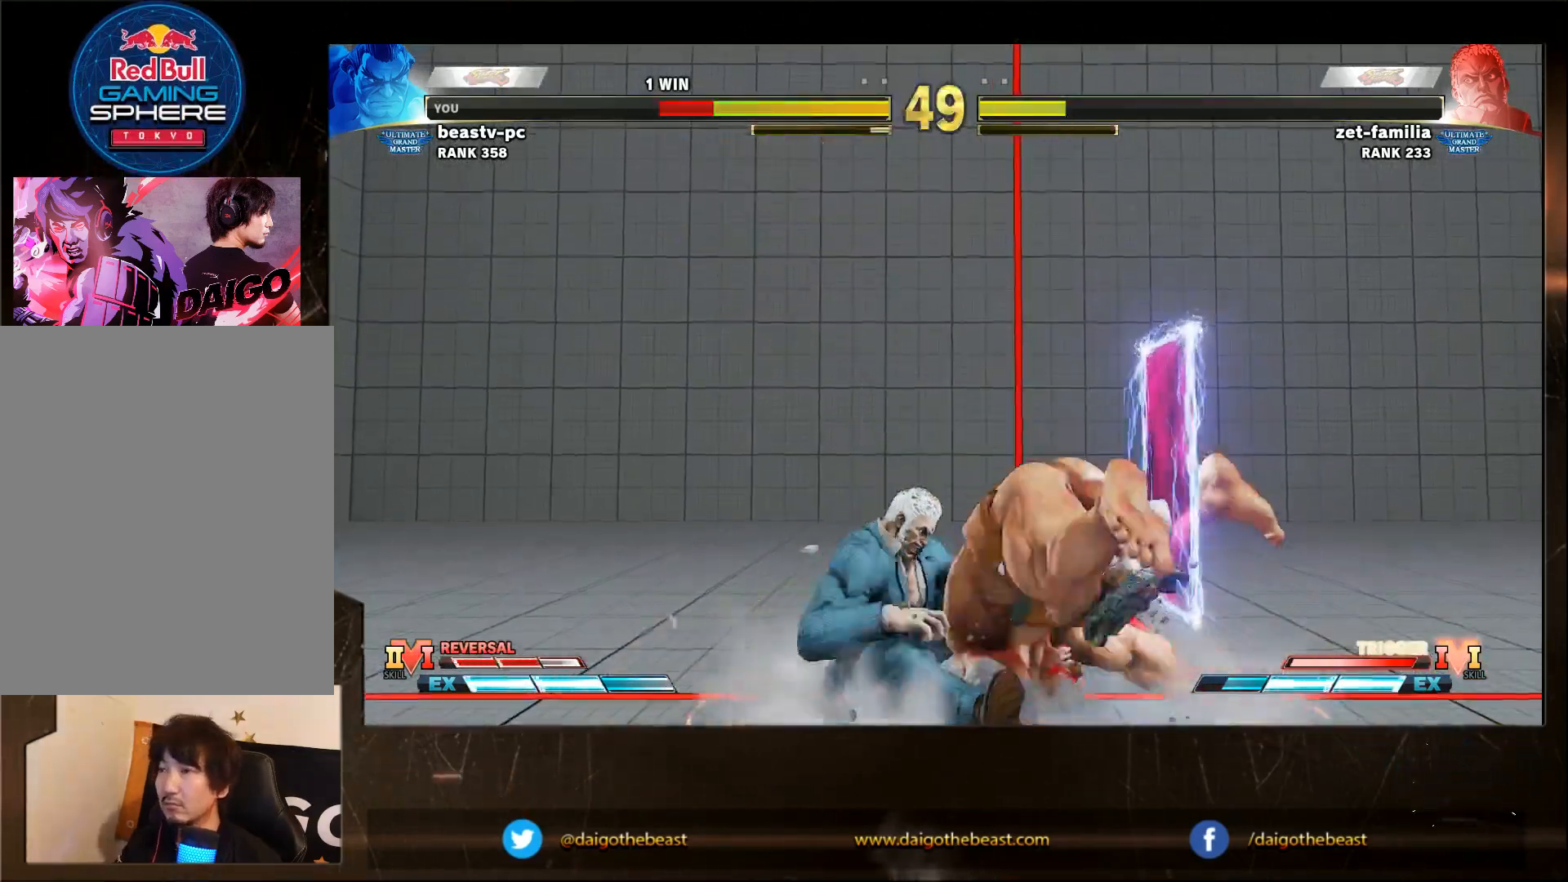
{"buttons": [], "left_stick": "down-left", "events": [[83, "CIRCLE", "down"], [83, "L2", "down"], [133, "CIRCLE", "up"], [133, "L2", "up"], [183, "CIRCLE", "down"], [233, "CIRCLE", "up"], [283, "CIRCLE", "down"], [333, "CIRCLE", "up"], [433, "CIRCLE", "down"], [433, "L2", "down"], [483, "CIRCLE", "up"], [483, "L2", "up"]]}
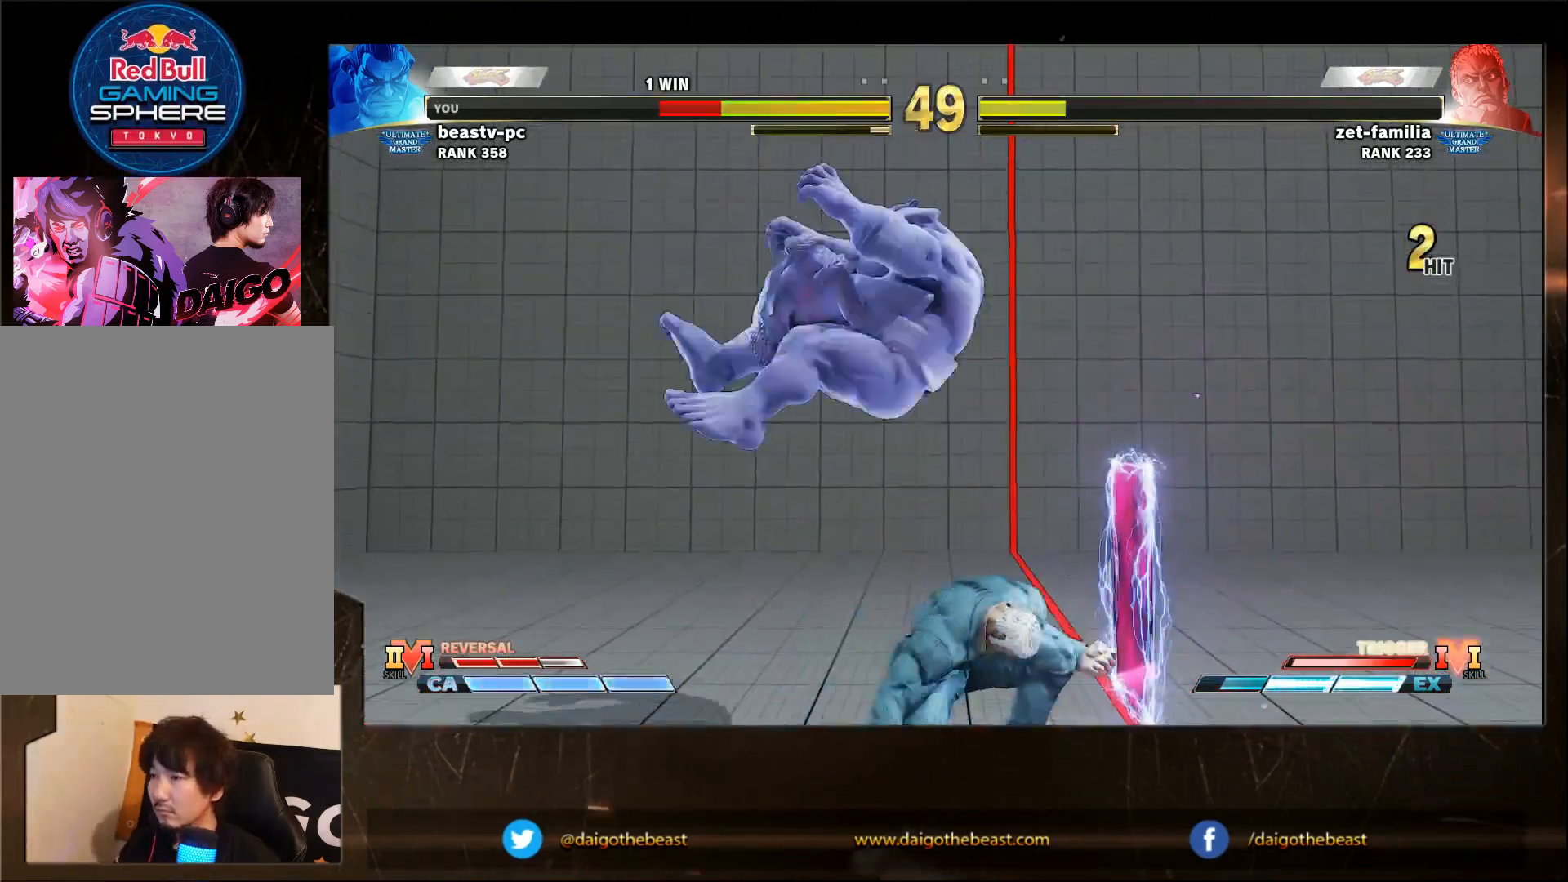
{"buttons": [], "left_stick": "down-left", "events": [[83, "CIRCLE", "down"], [83, "L2", "down"], [133, "CIRCLE", "up"], [133, "L2", "up"]]}
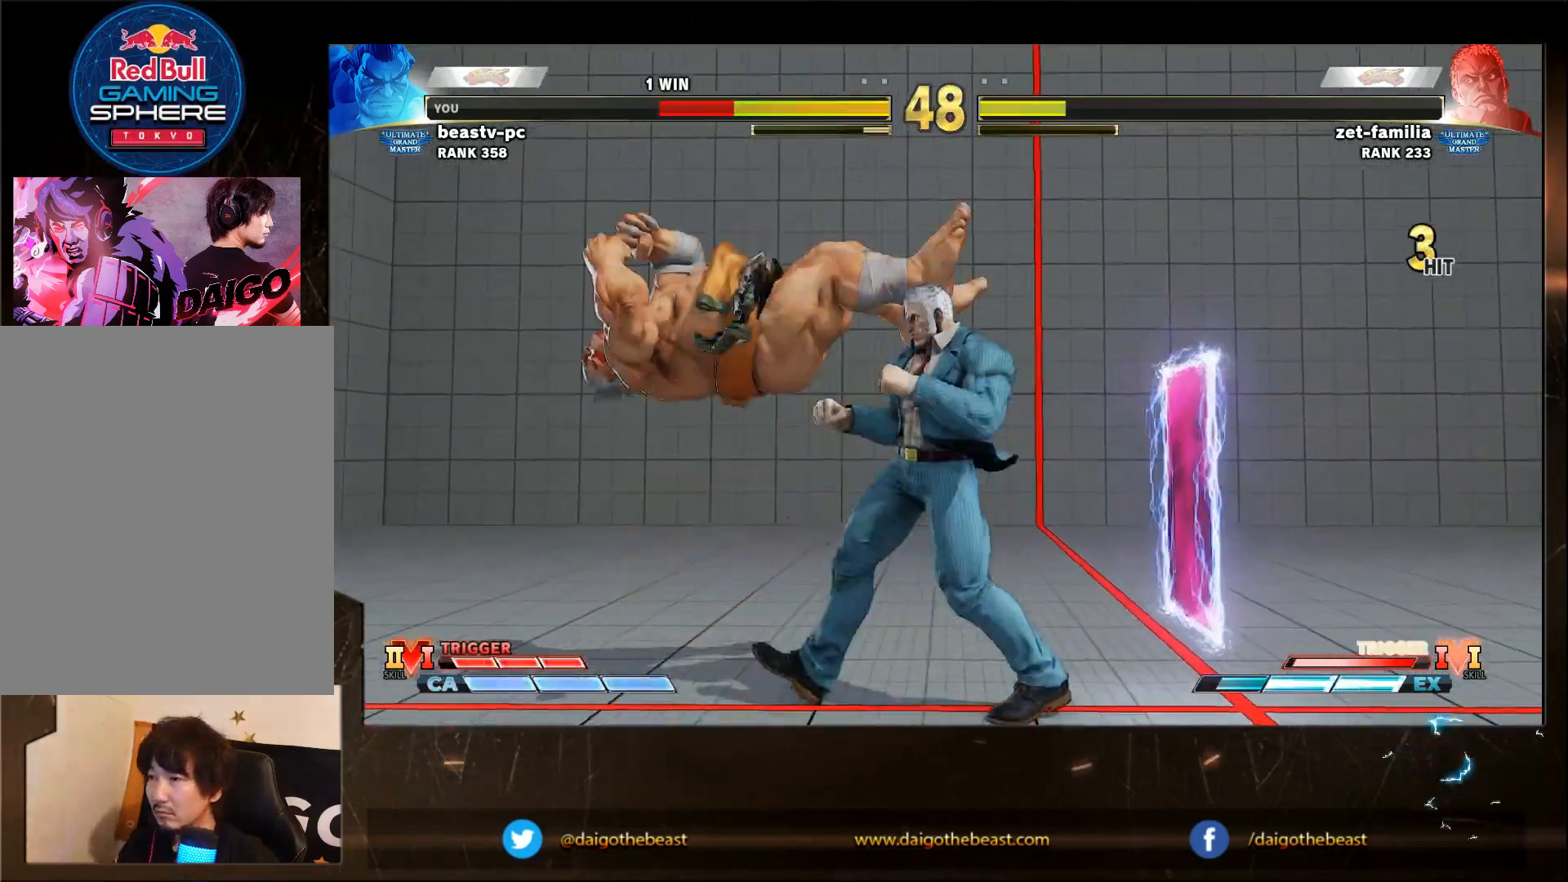
{"buttons": ["CROSS", "SQUARE"], "left_stick": "down-left", "events": [[450, "CROSS", "down"], [450, "SQUARE", "down"]]}
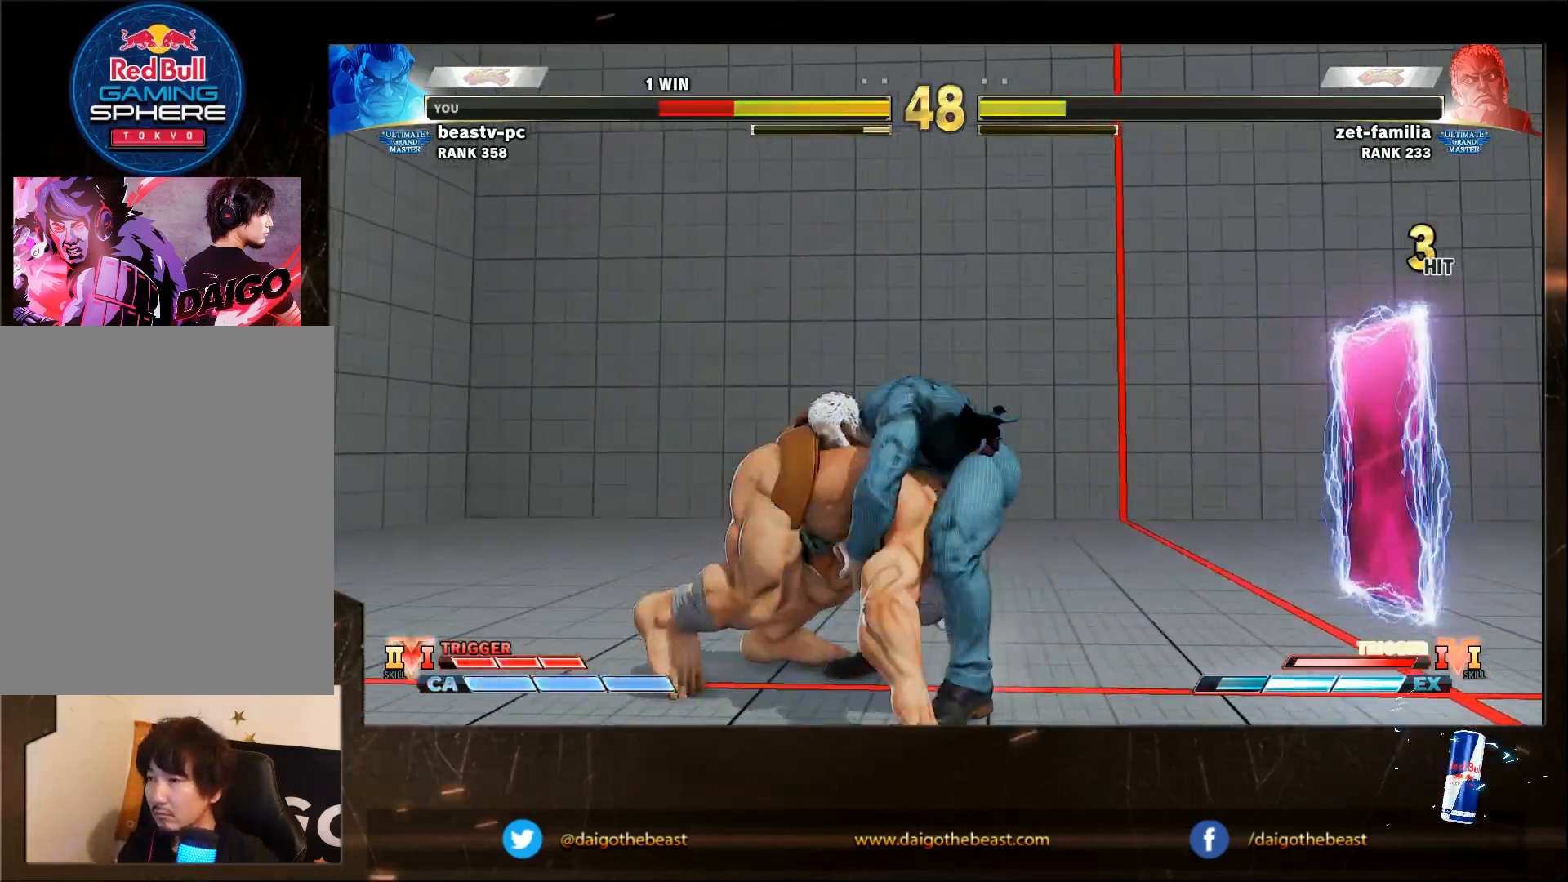
{"buttons": [], "left_stick": "down-right", "events": [[50, "CROSS", "up"], [50, "SQUARE", "up"], [200, "left_stick", "center"], [367, "left_stick", "down"], [417, "left_stick", "down-right"]]}
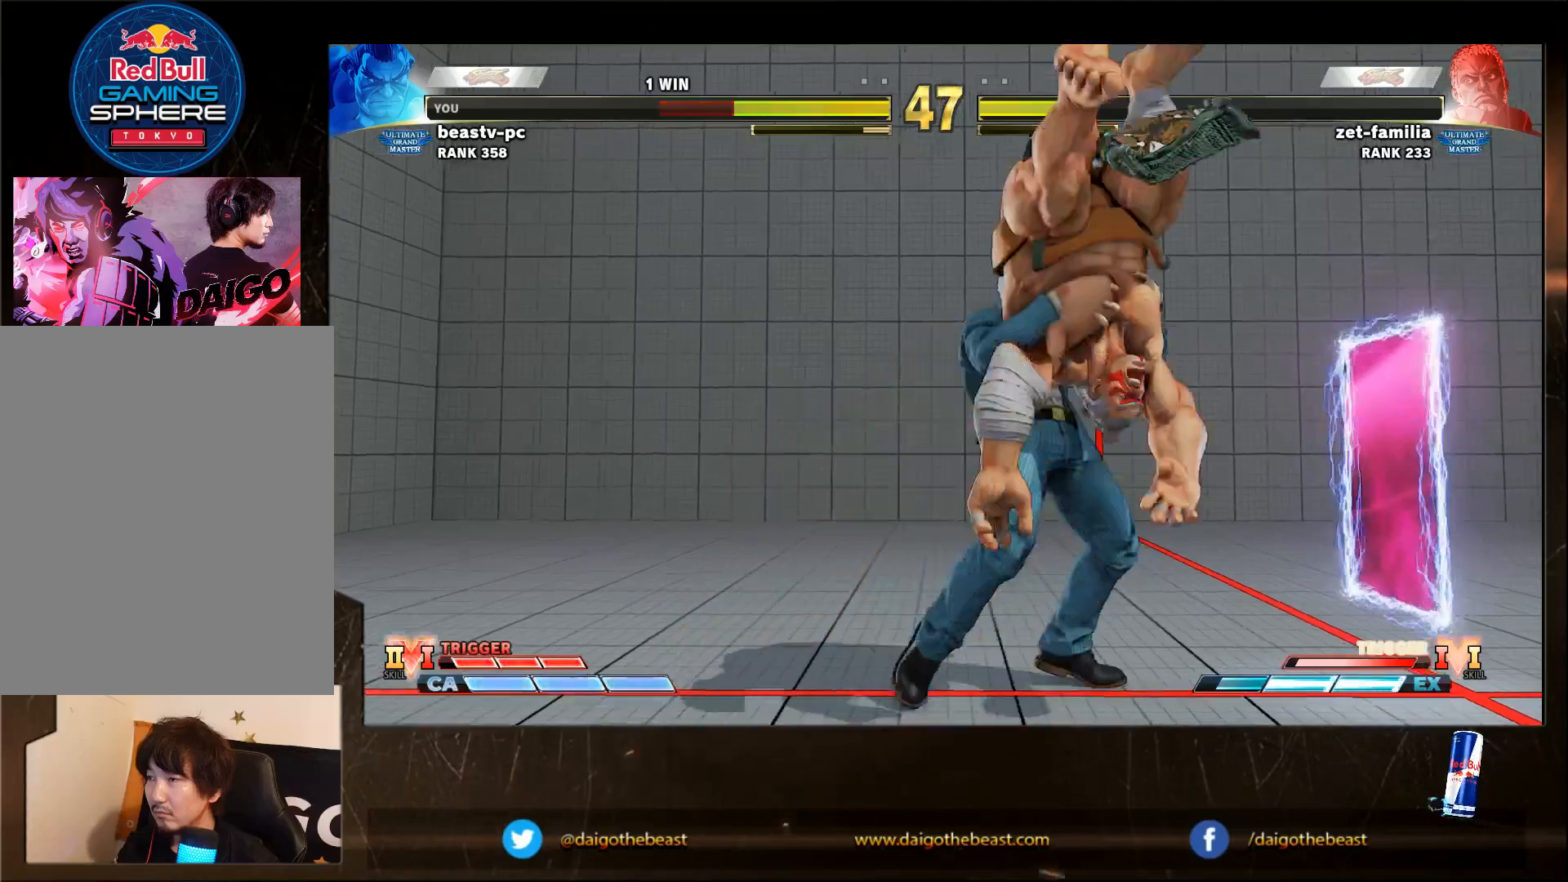
{"buttons": [], "left_stick": "down-right", "events": []}
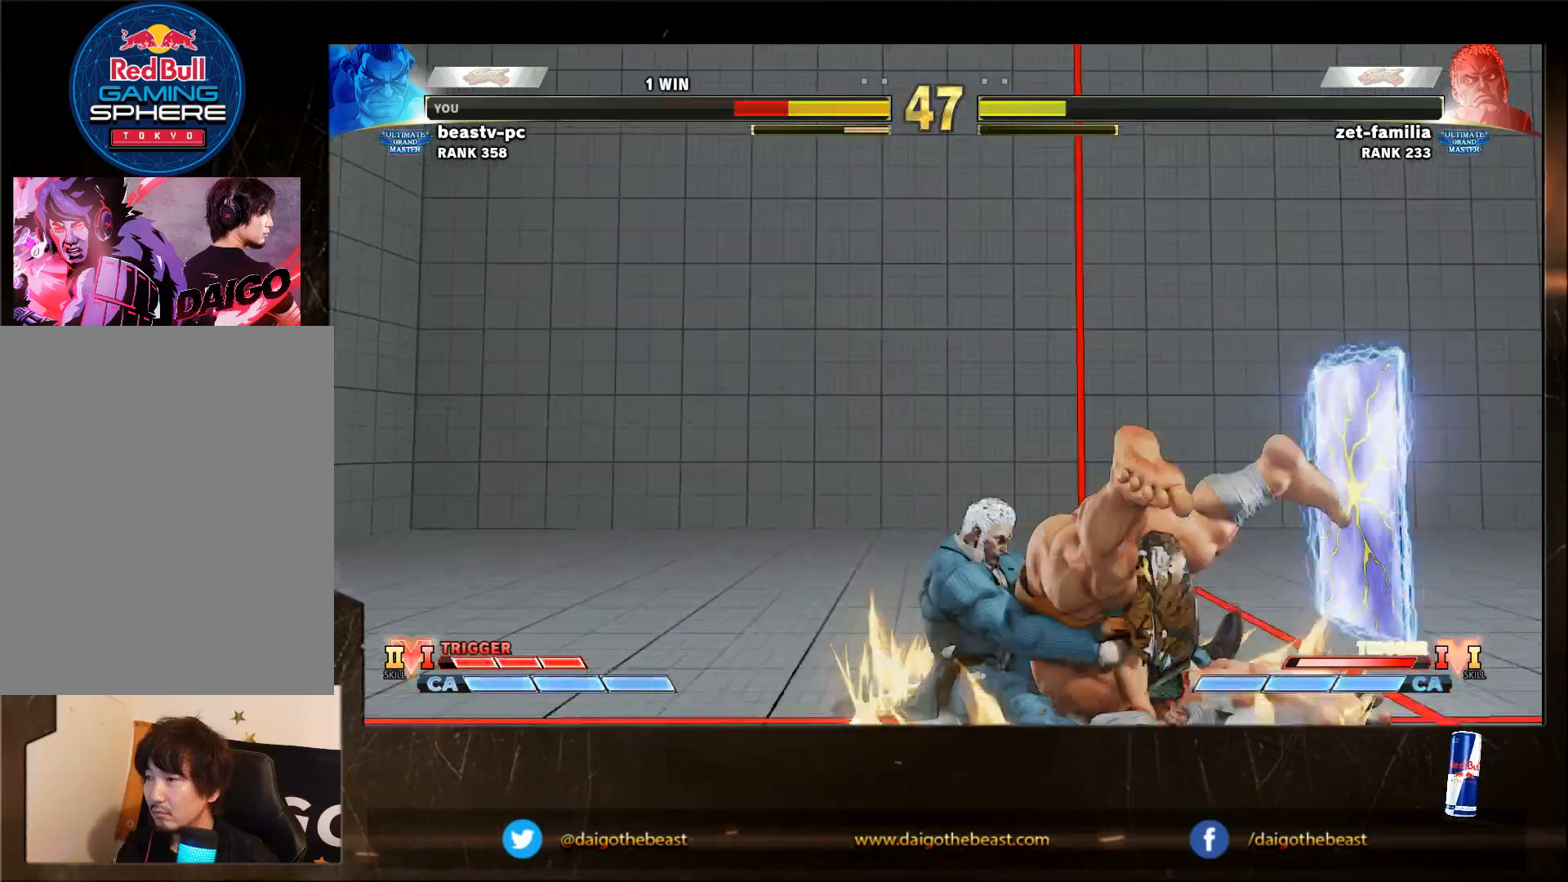
{"buttons": [], "left_stick": "down-right", "events": [[367, "CIRCLE", "down"], [367, "L2", "down"], [417, "CIRCLE", "up"], [417, "L2", "up"]]}
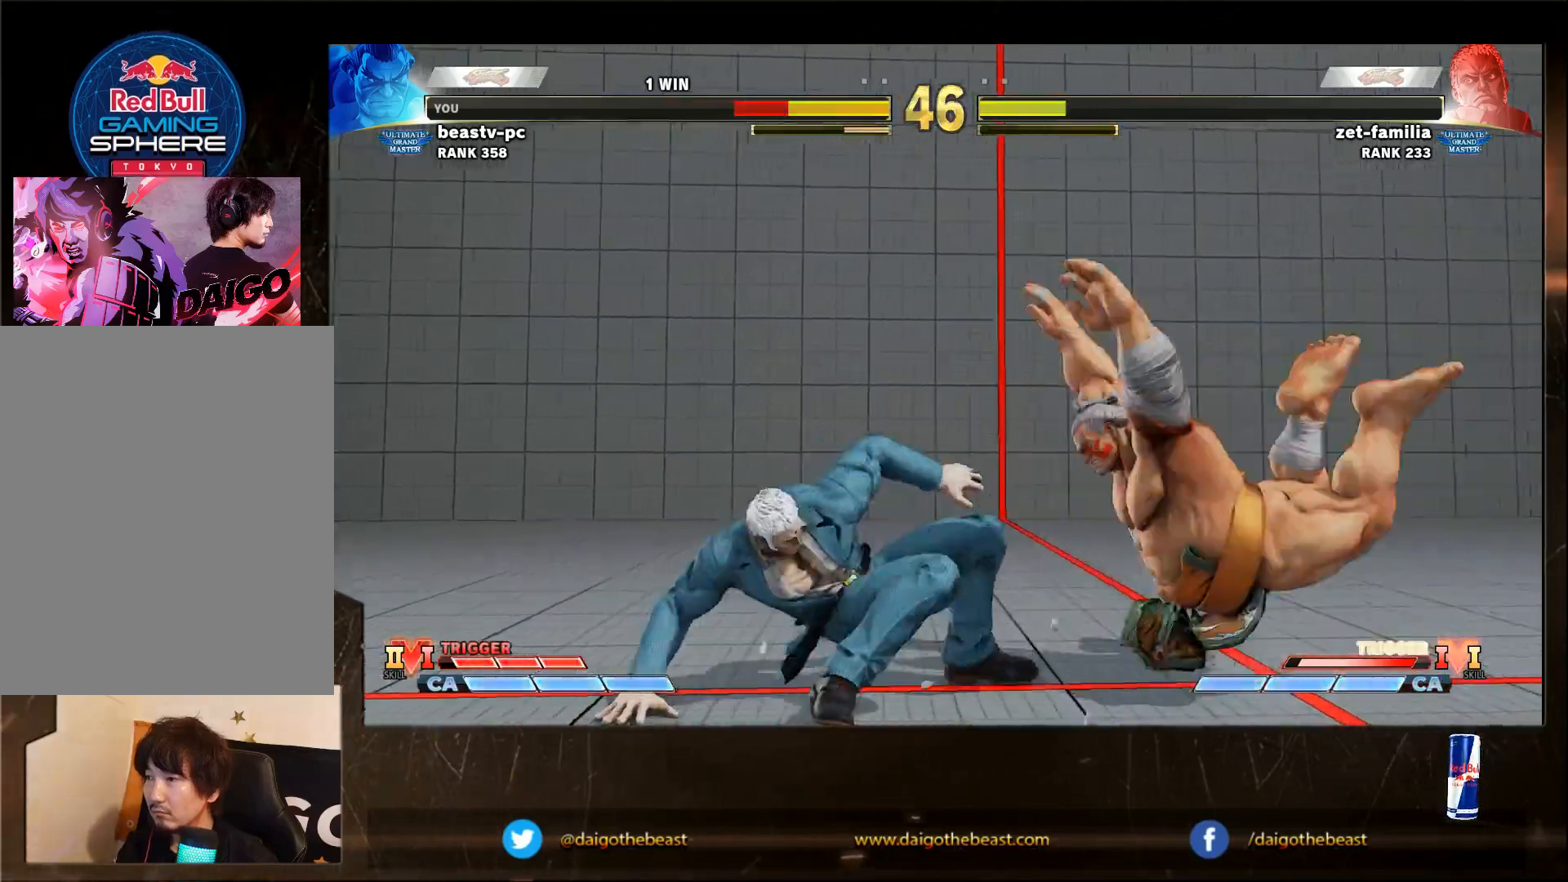
{"buttons": [], "left_stick": "down-right", "events": [[83, "CIRCLE", "down"], [83, "L2", "down"], [183, "CIRCLE", "up"], [183, "L2", "up"]]}
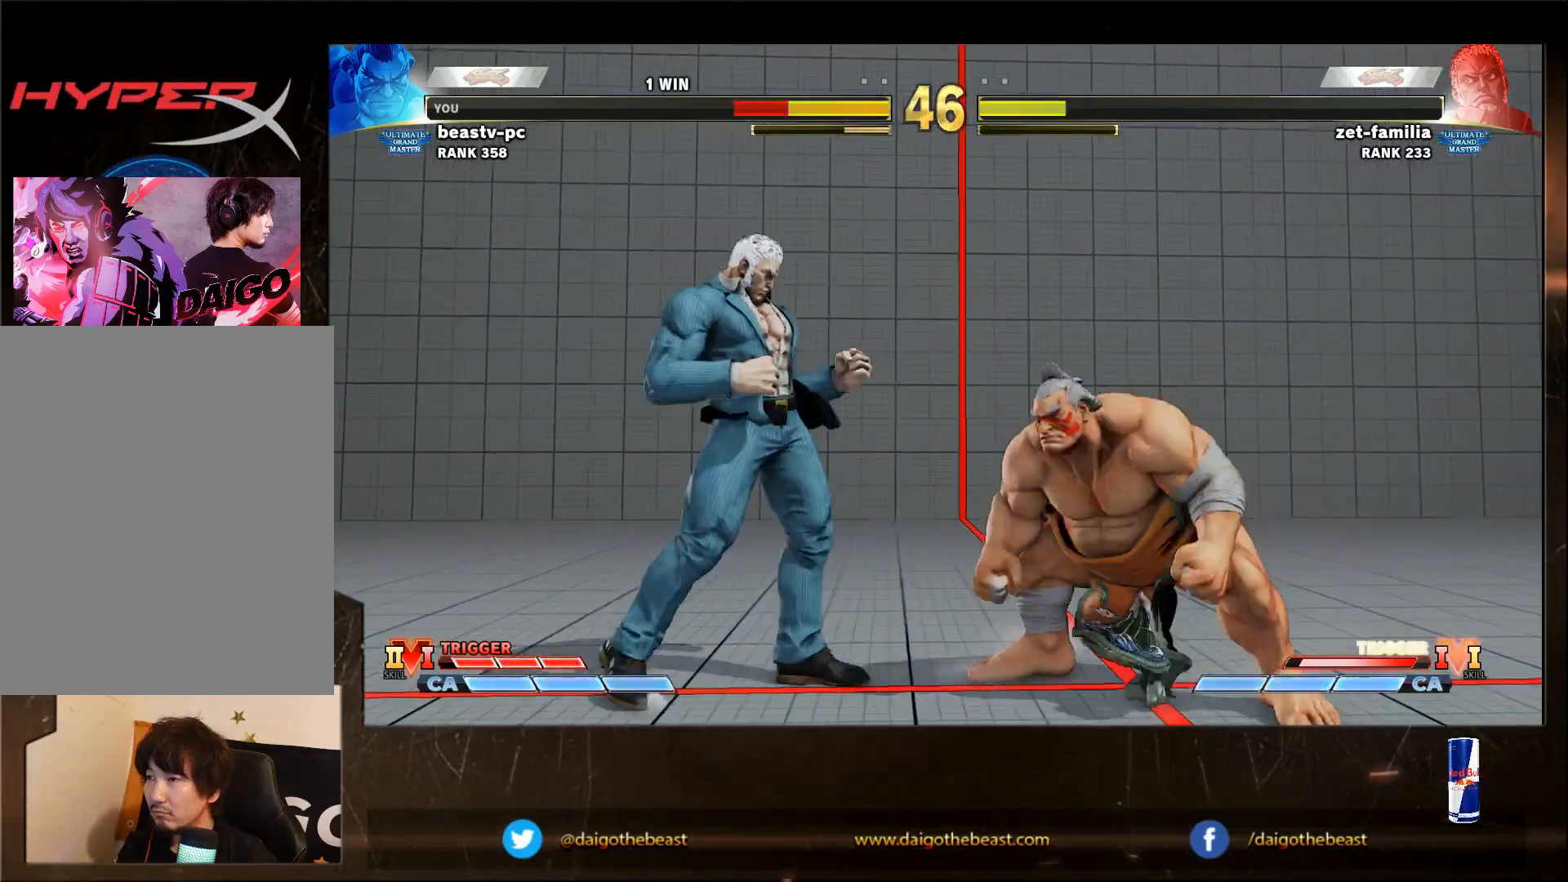
{"buttons": [], "left_stick": "down-right", "events": []}
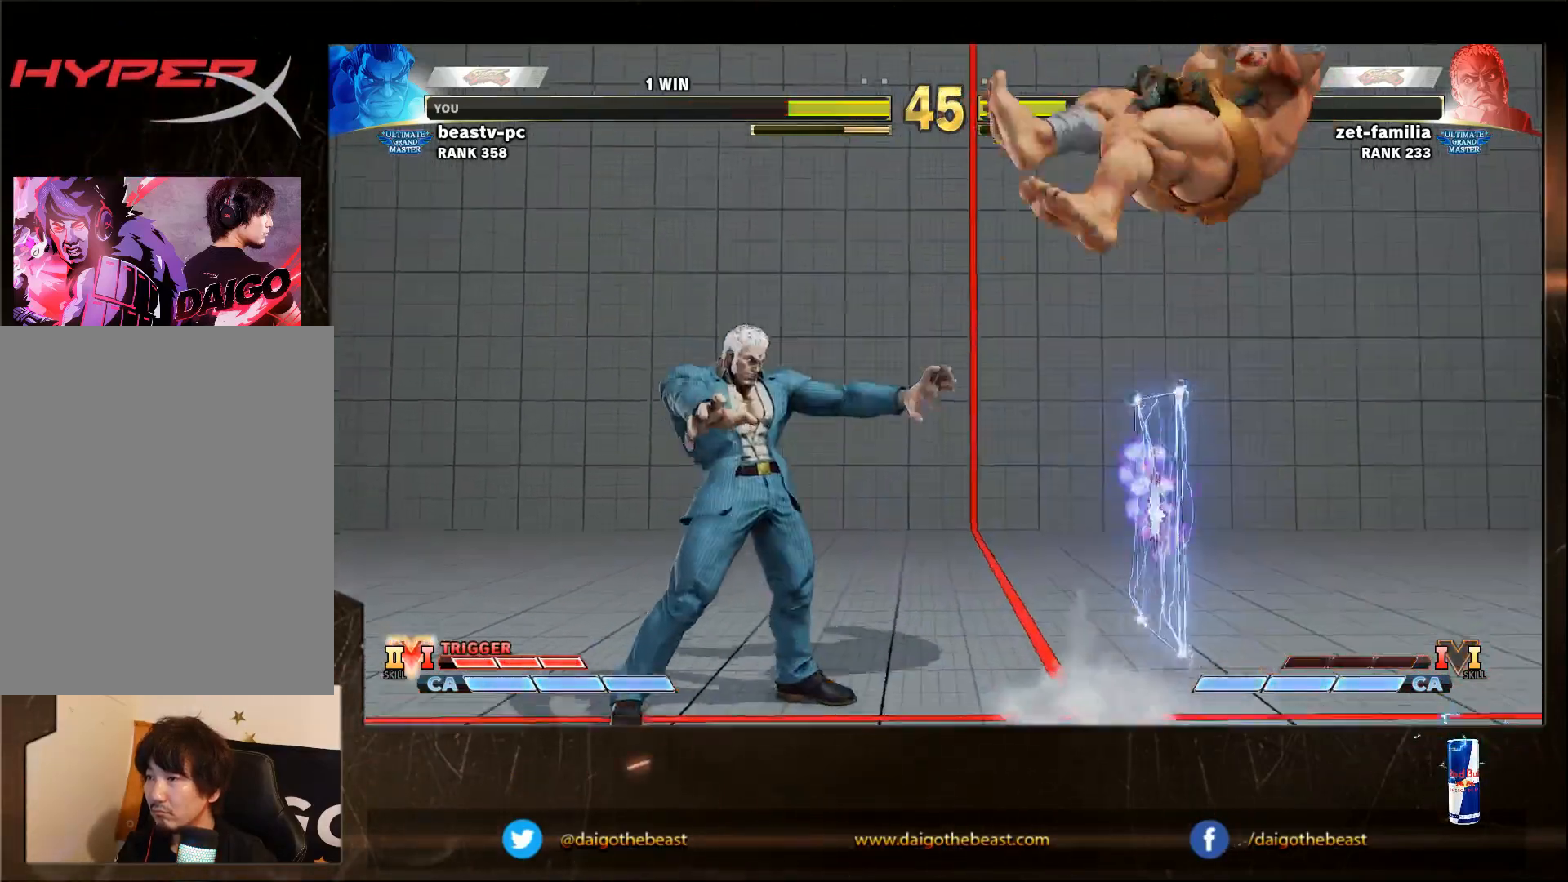
{"buttons": [], "left_stick": "right", "events": [[350, "left_stick", "right"]]}
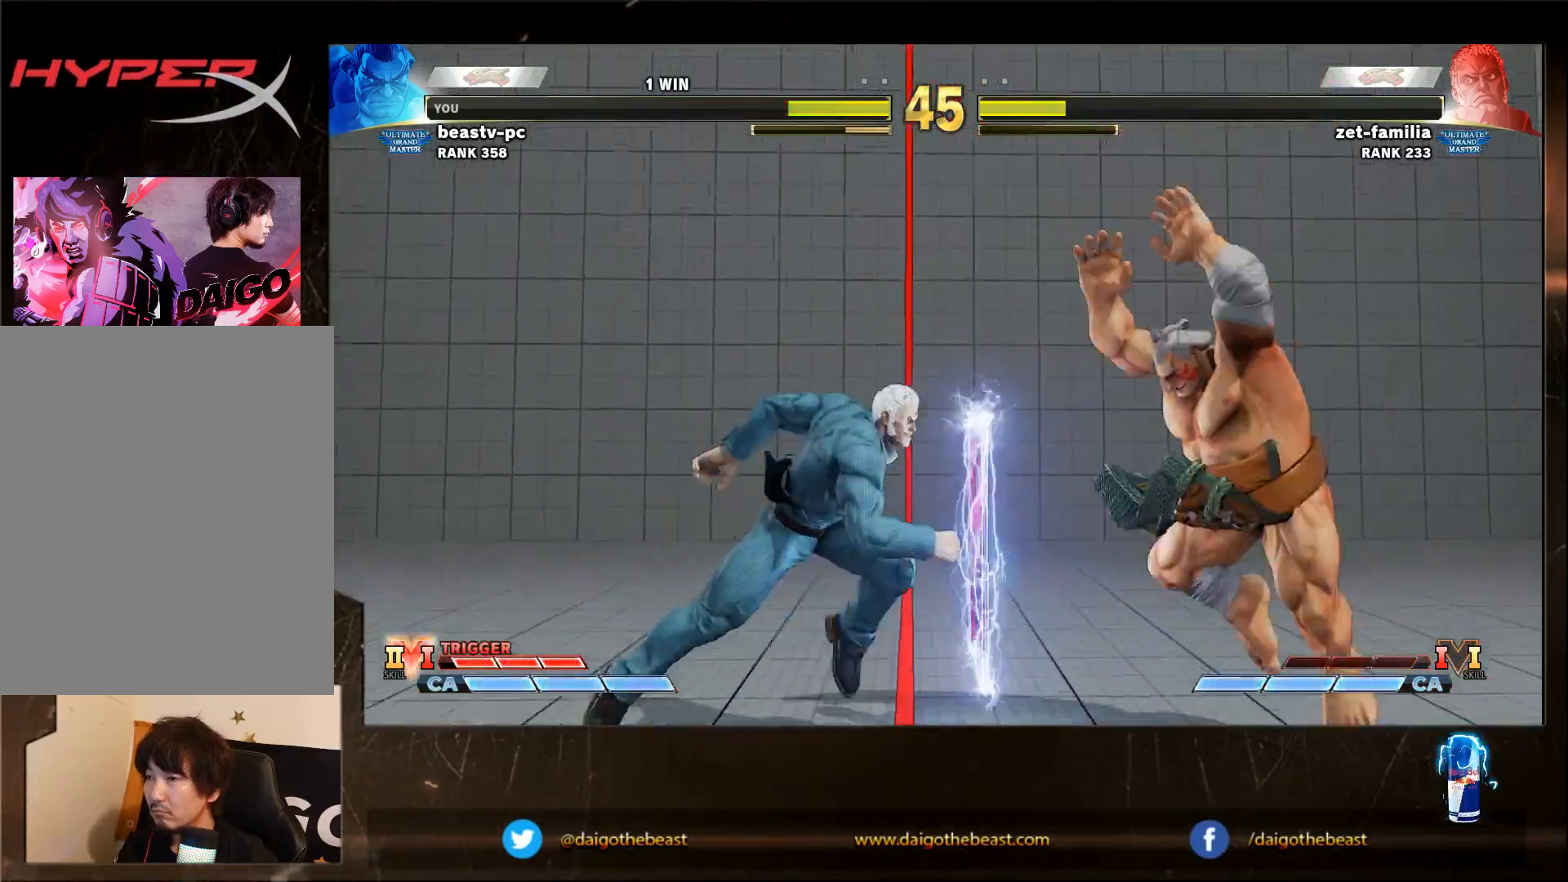
{"buttons": [], "left_stick": "down-right", "events": [[200, "left_stick", "up-right"], [350, "left_stick", "down-right"]]}
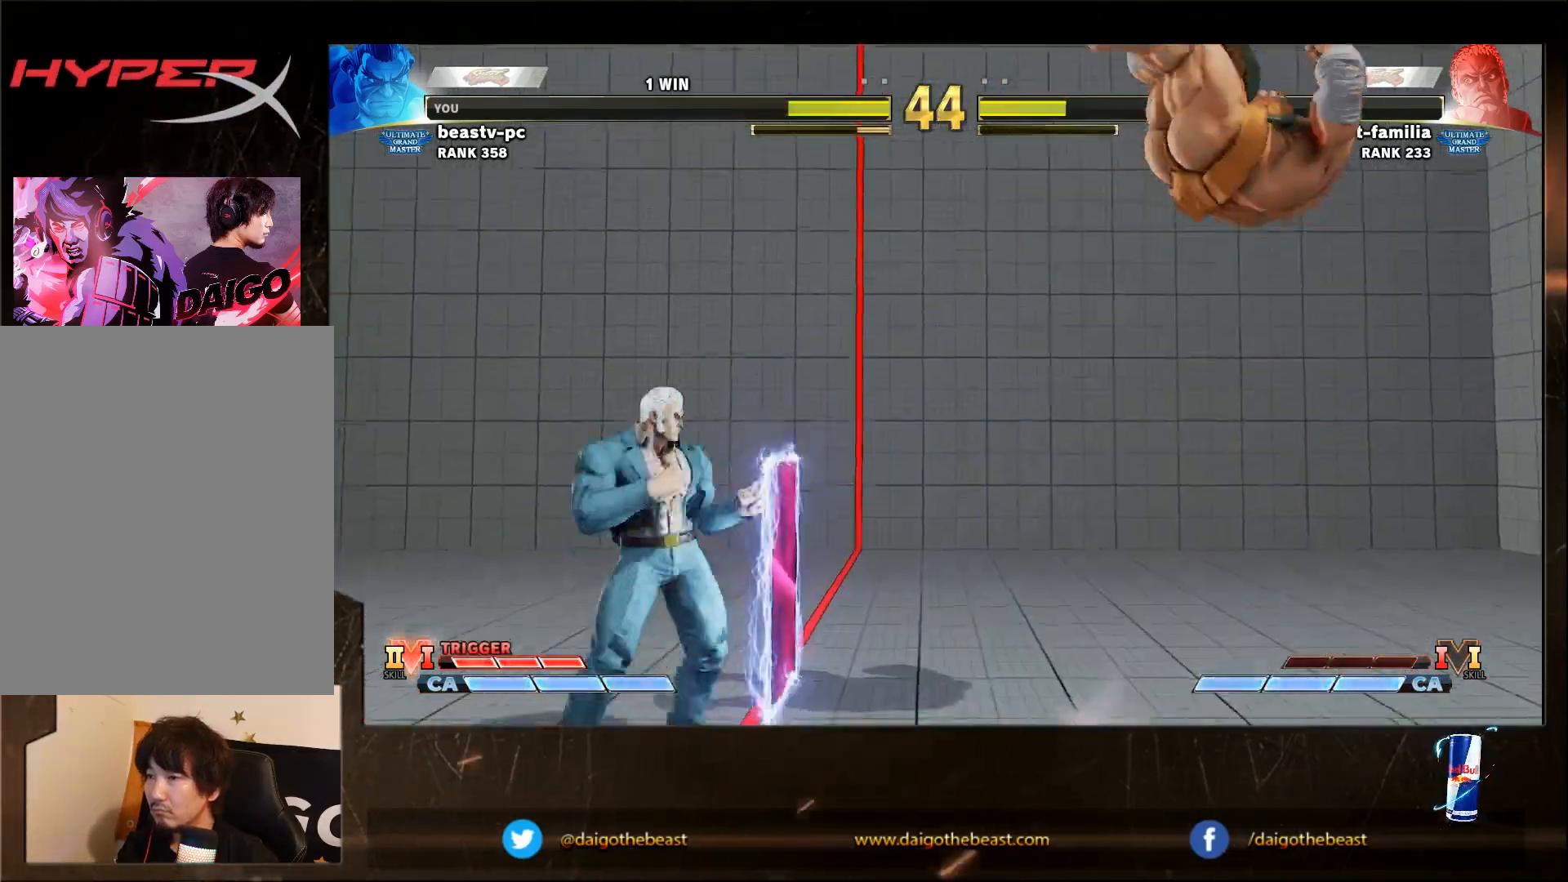
{"buttons": [], "left_stick": "down-right", "events": [[167, "R1", "down"], [217, "R1", "up"]]}
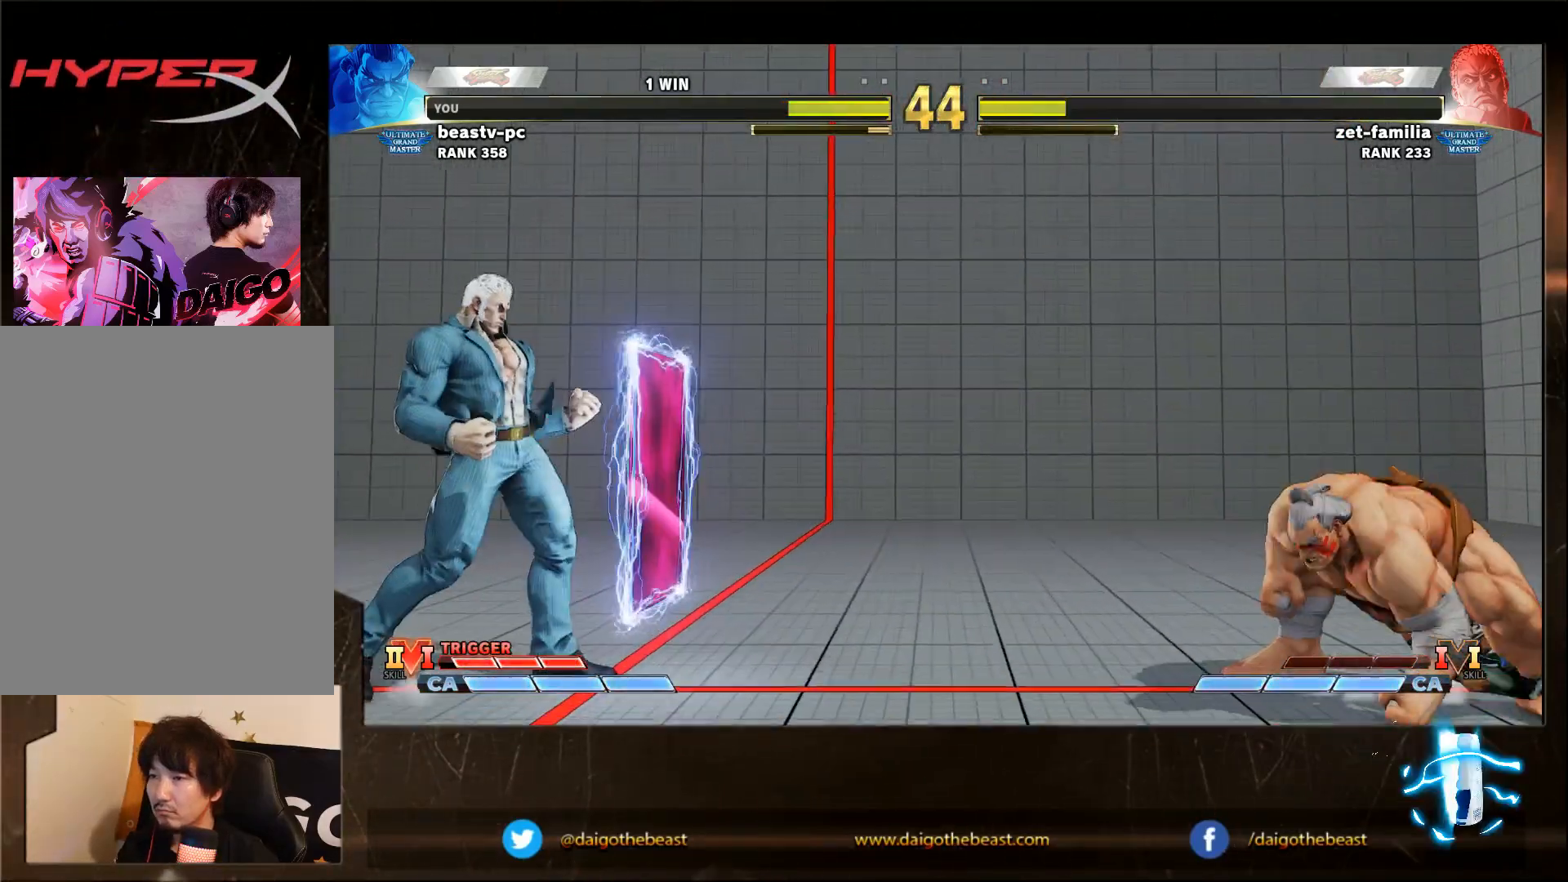
{"buttons": [], "left_stick": "down-right", "events": []}
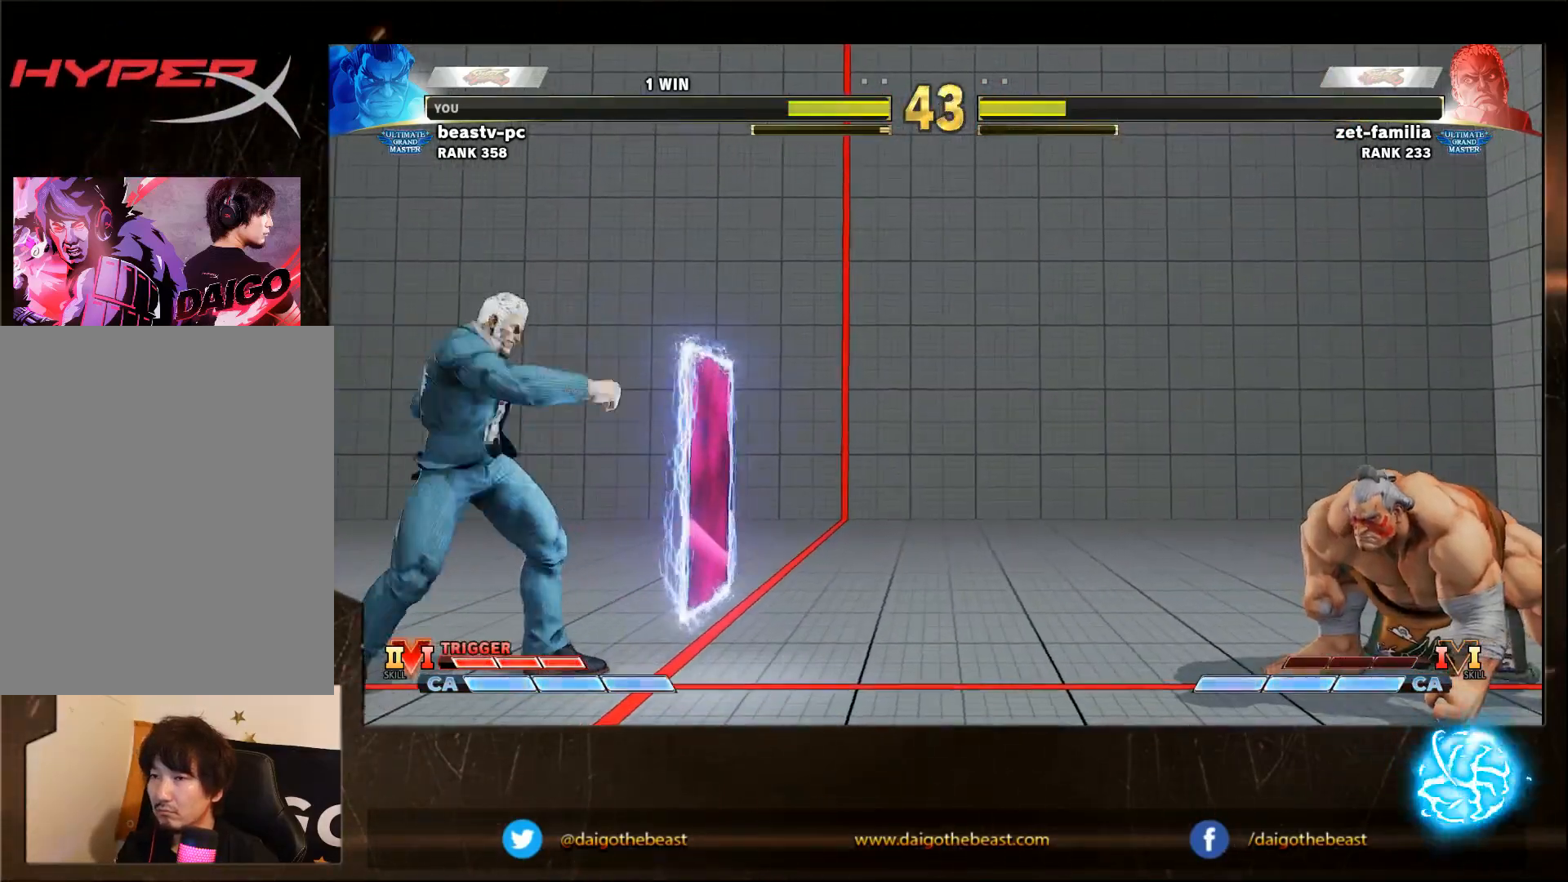
{"buttons": [], "left_stick": "down-right", "events": []}
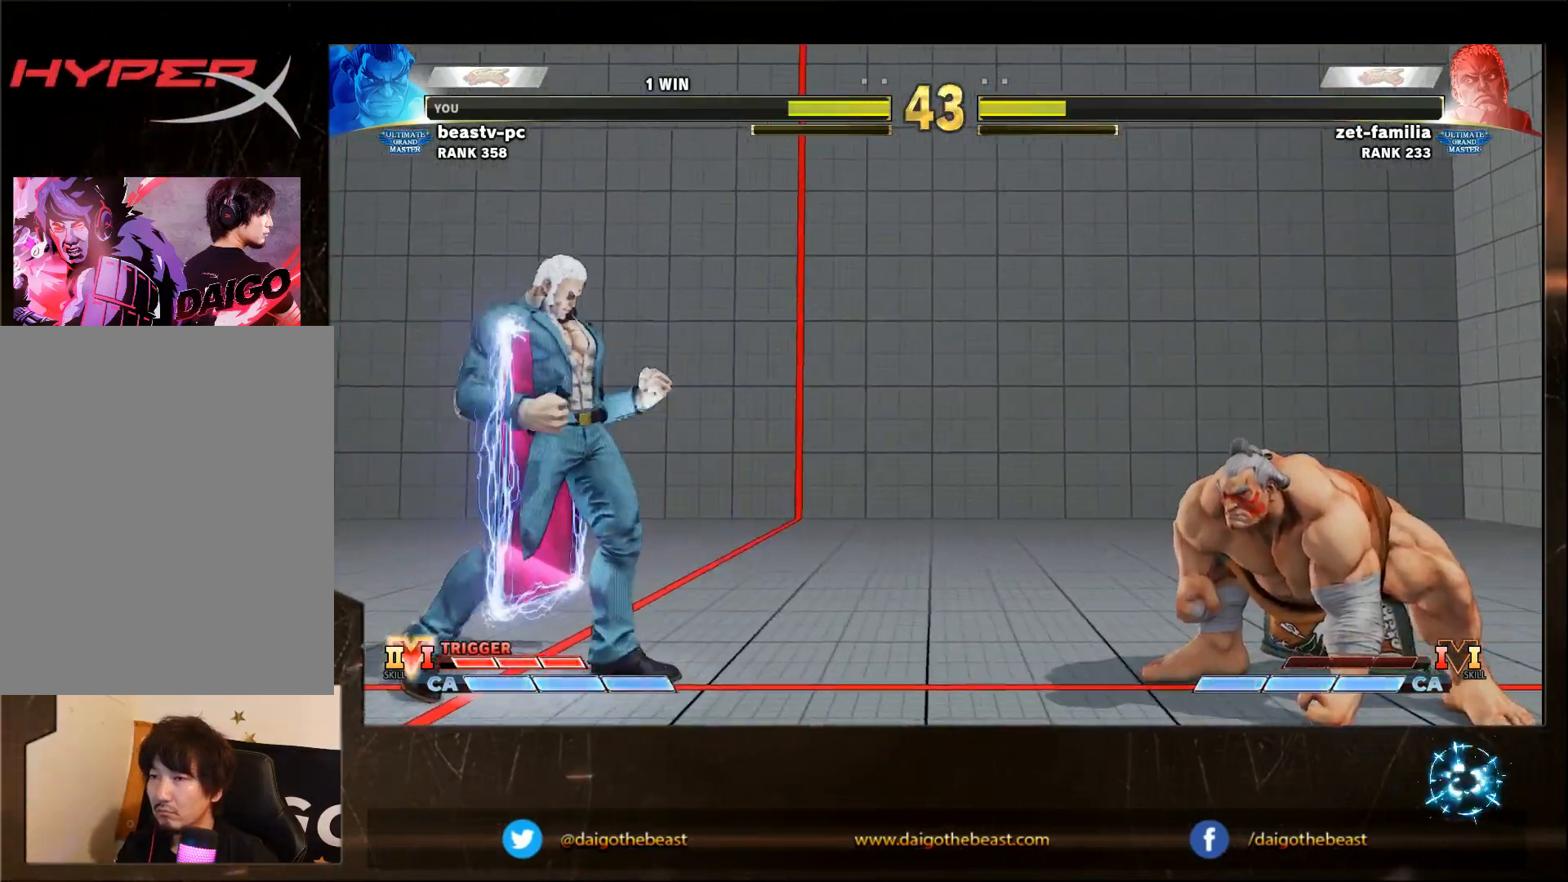
{"buttons": [], "left_stick": "right", "events": [[483, "left_stick", "right"]]}
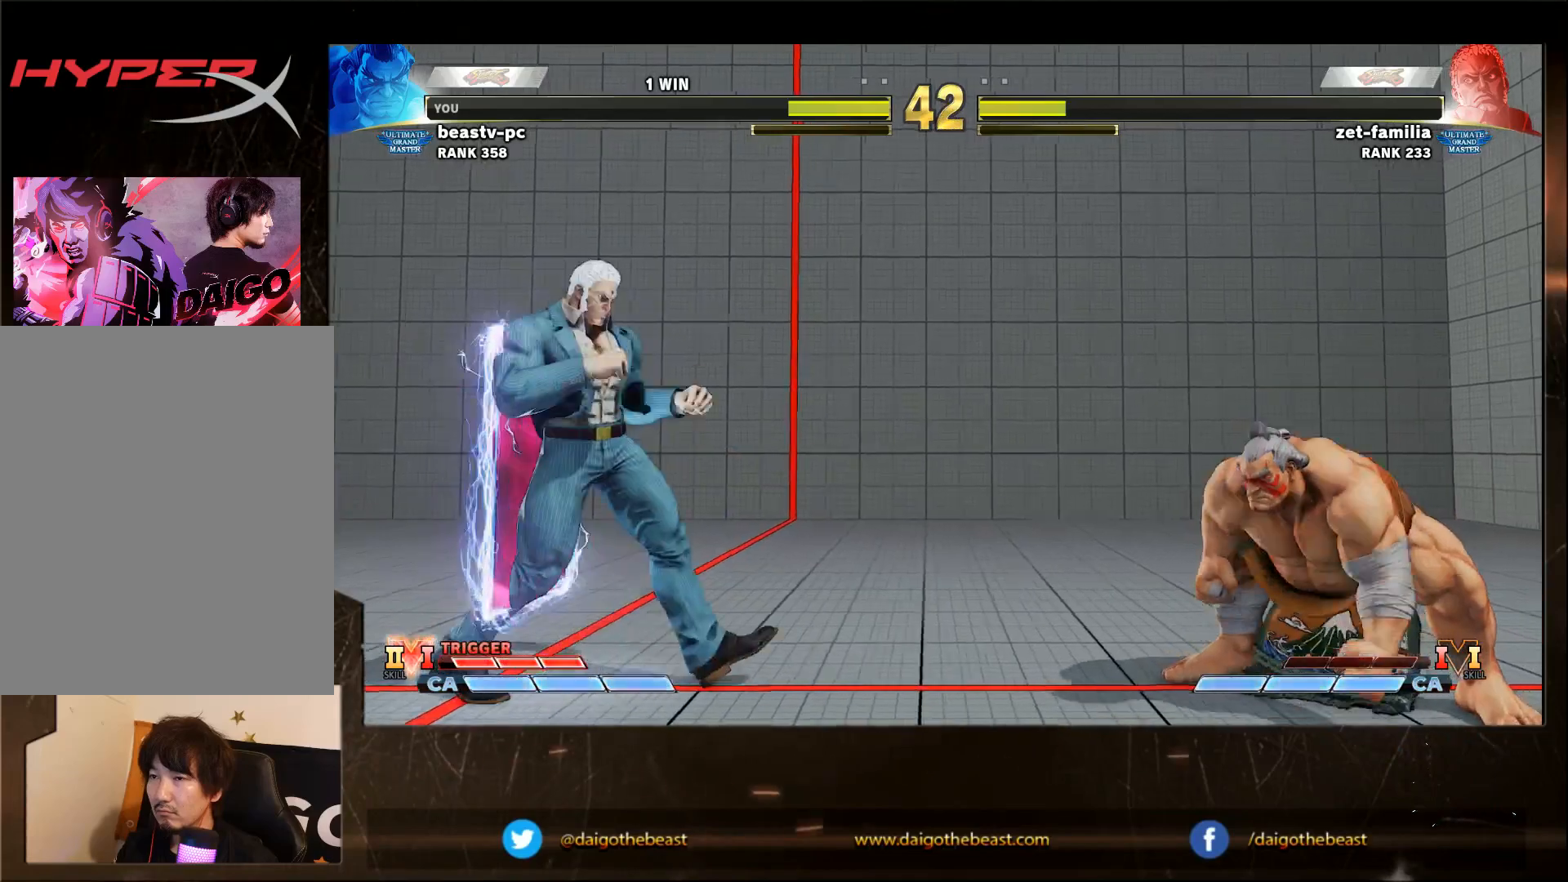
{"buttons": [], "left_stick": "right", "events": [[100, "left_stick", "down-right"], [250, "left_stick", "right"]]}
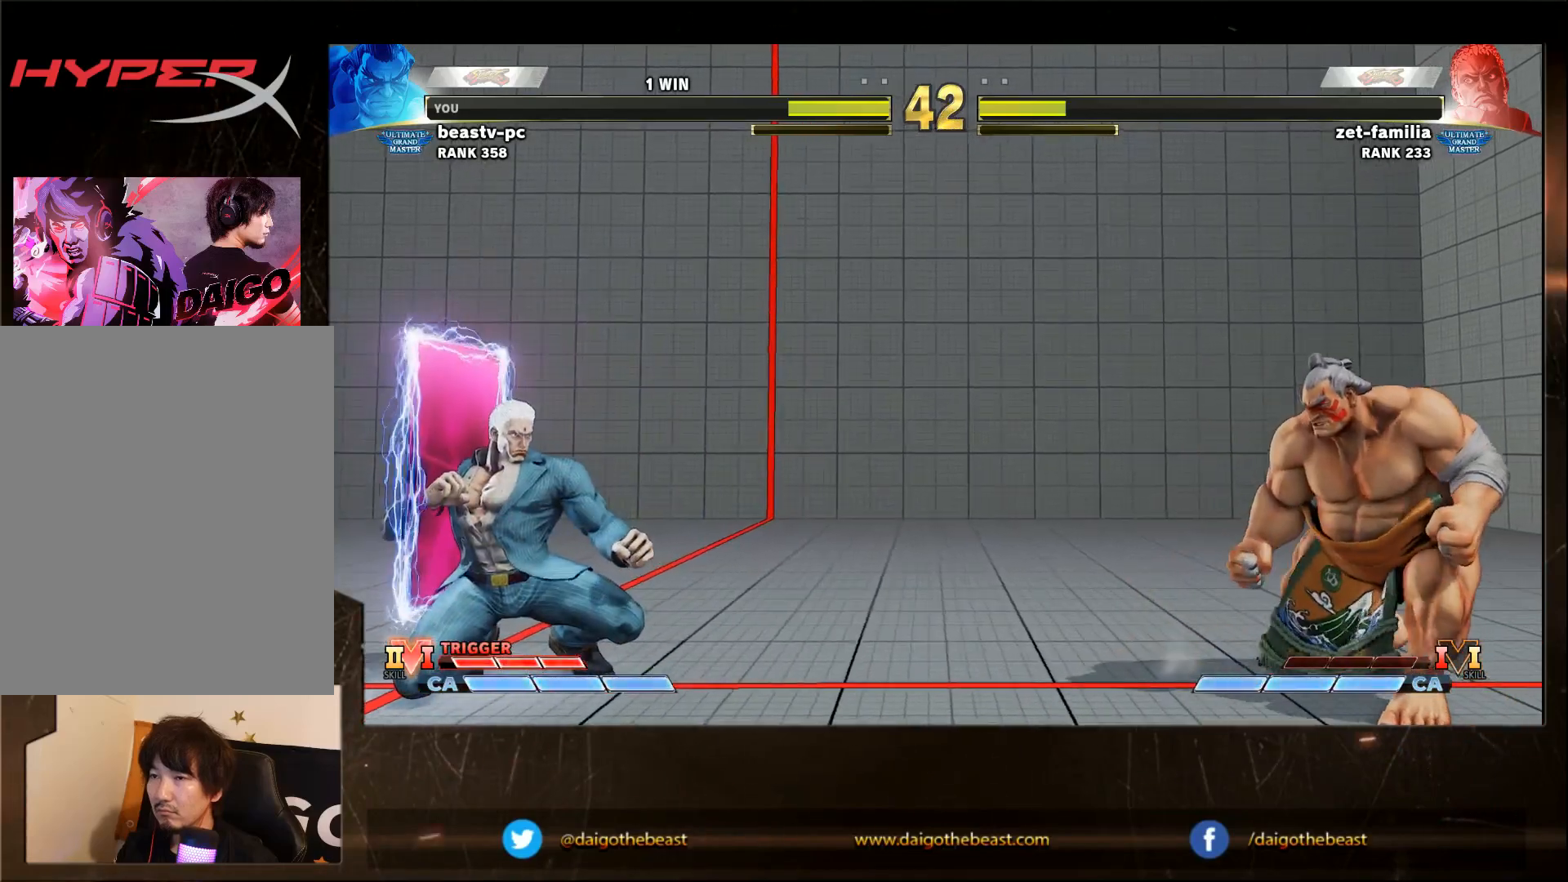
{"buttons": [], "left_stick": "down", "events": [[250, "left_stick", "center"], [300, "left_stick", "left"], [450, "left_stick", "down"]]}
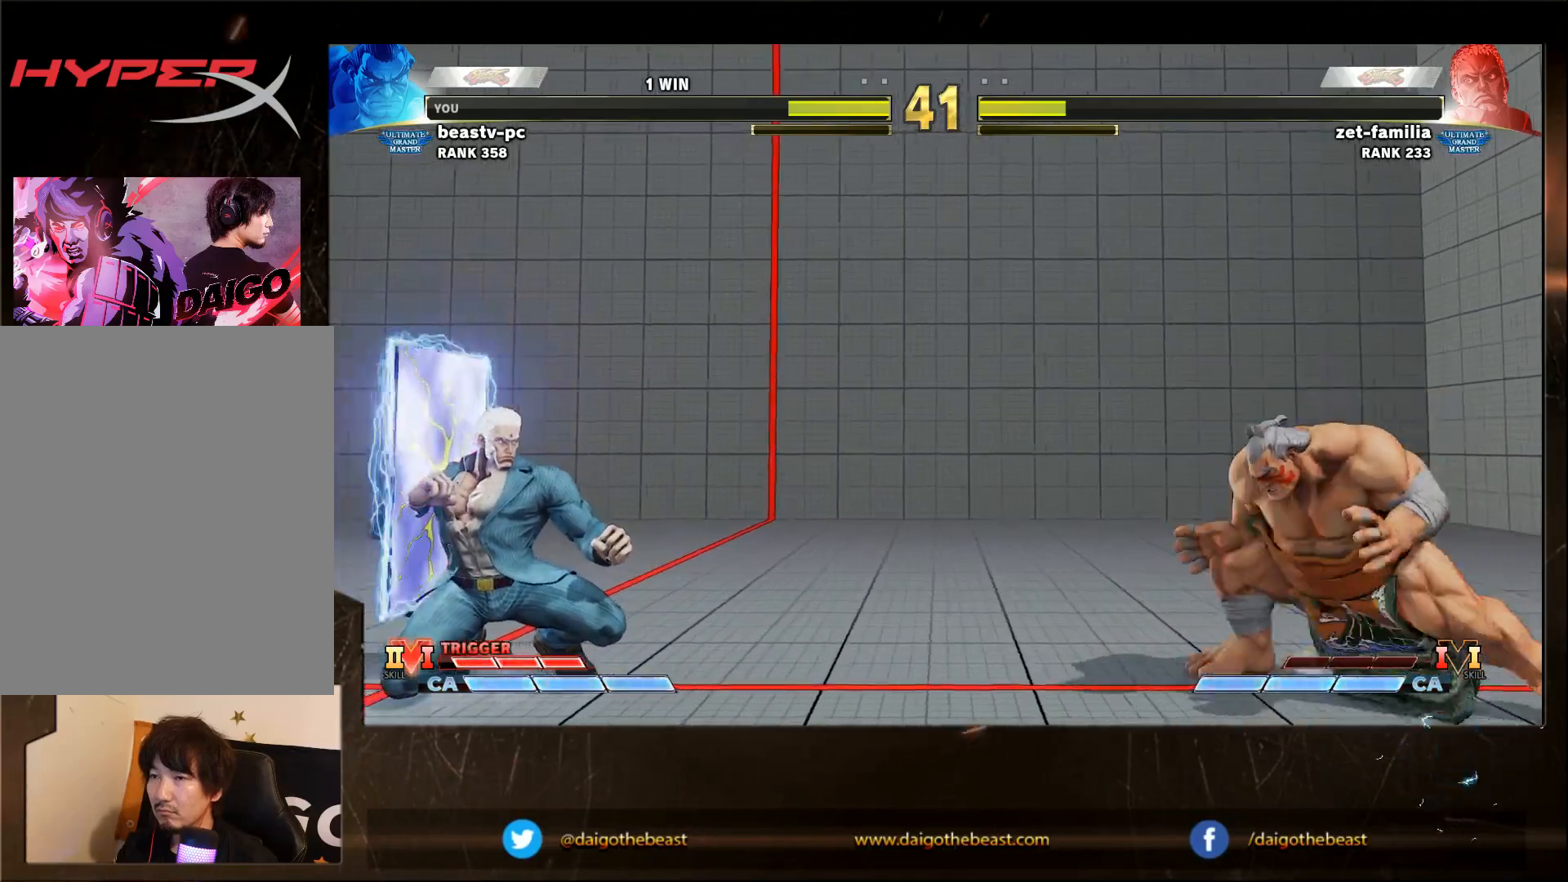
{"buttons": [], "left_stick": "right", "events": [[50, "left_stick", "down-right"], [317, "left_stick", "right"]]}
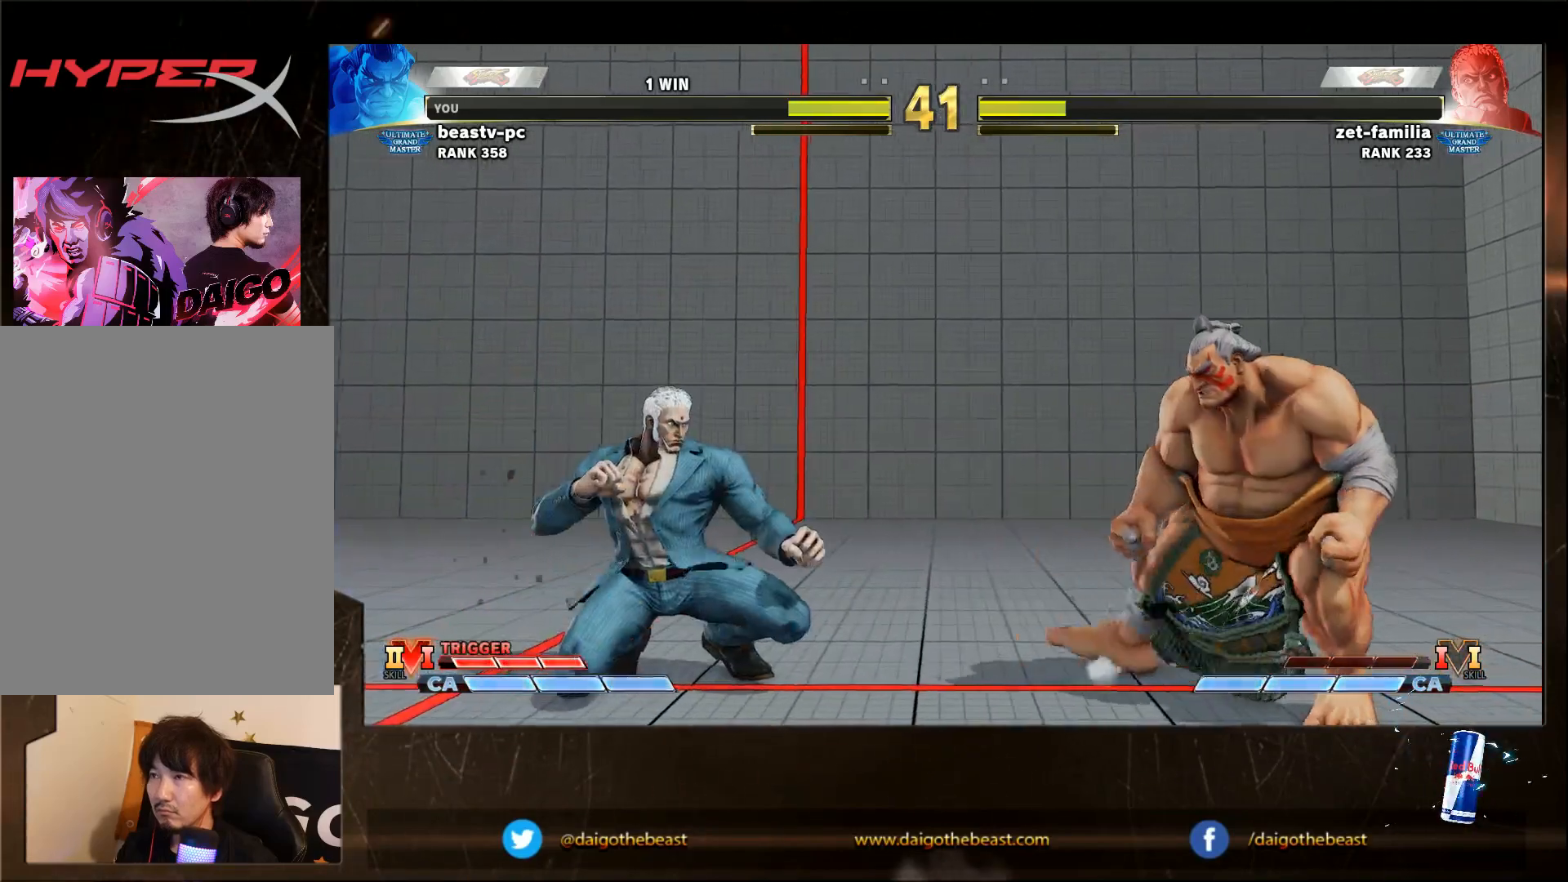
{"buttons": [], "left_stick": "down-right", "events": [[317, "left_stick", "down-right"]]}
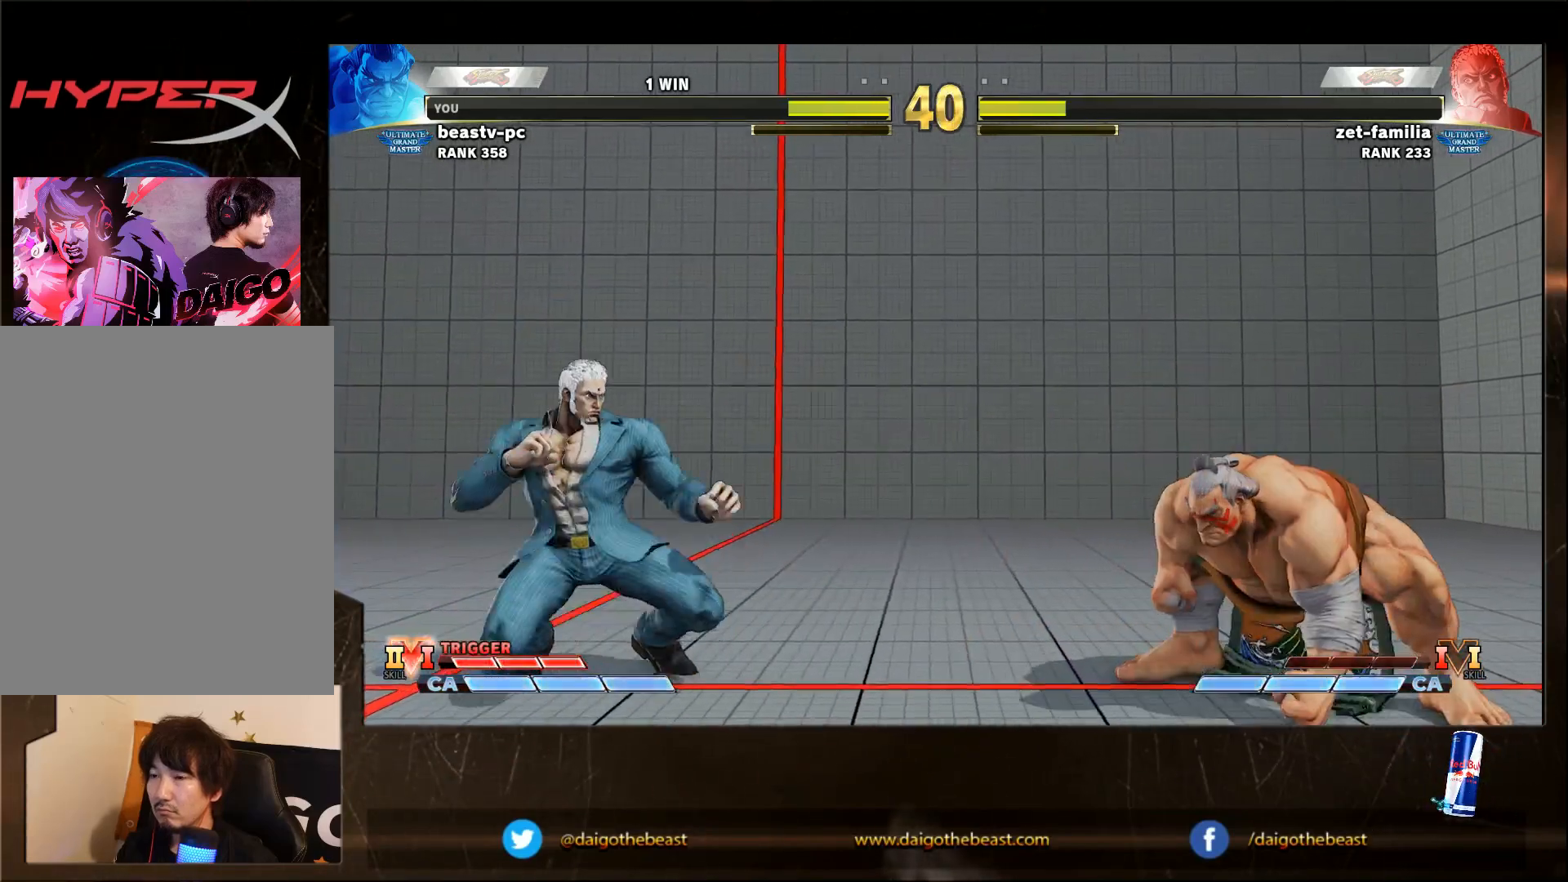
{"buttons": [], "left_stick": "down-right", "events": [[317, "left_stick", "right"], [483, "left_stick", "down-right"]]}
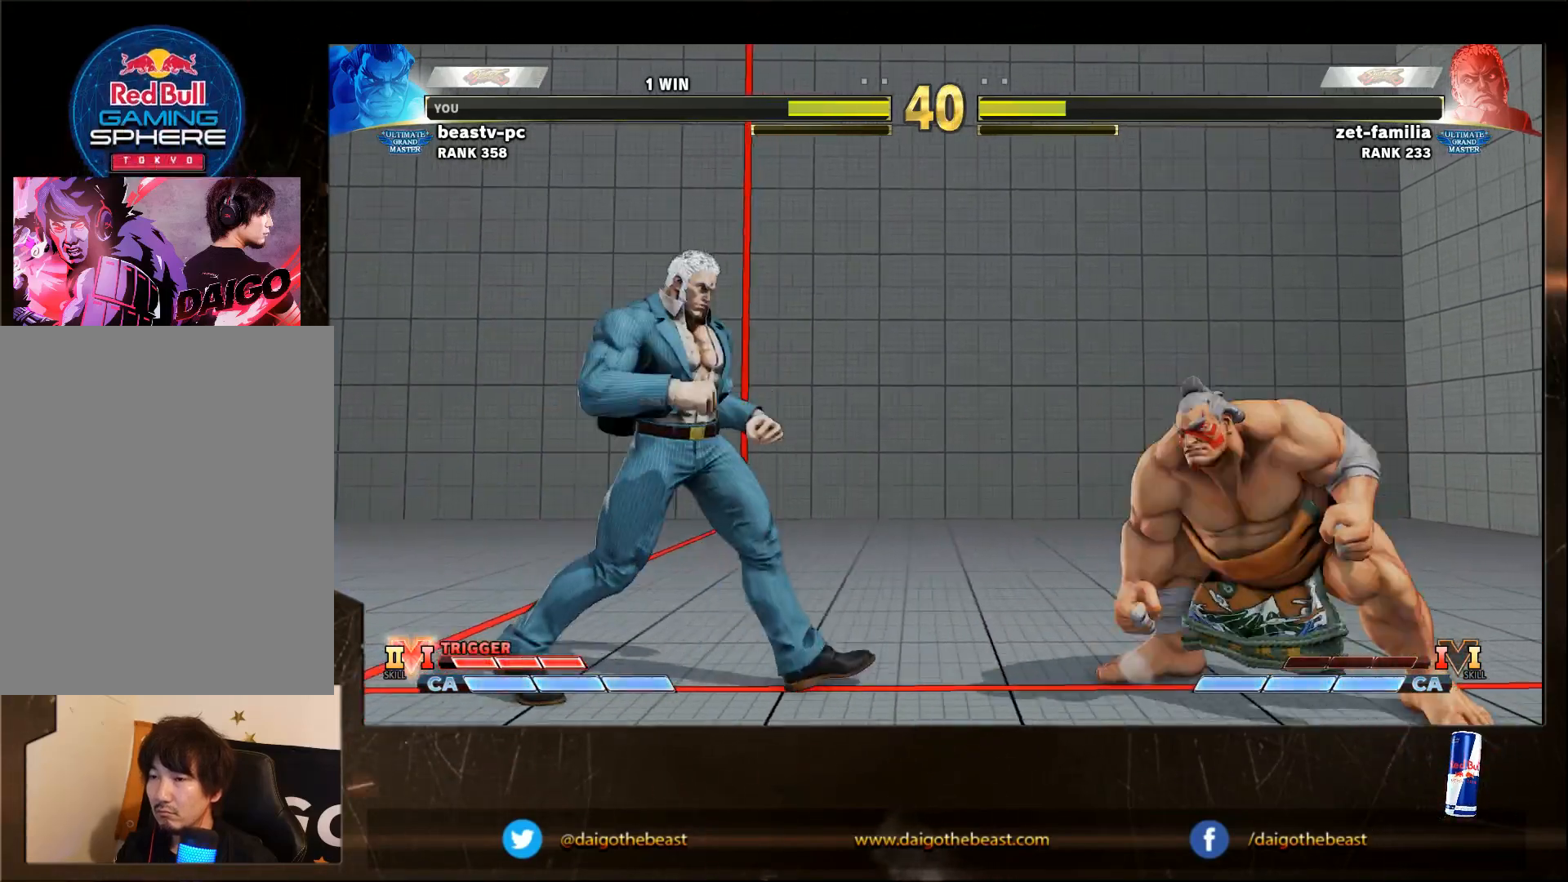
{"buttons": [], "left_stick": "right", "events": [[150, "left_stick", "right"]]}